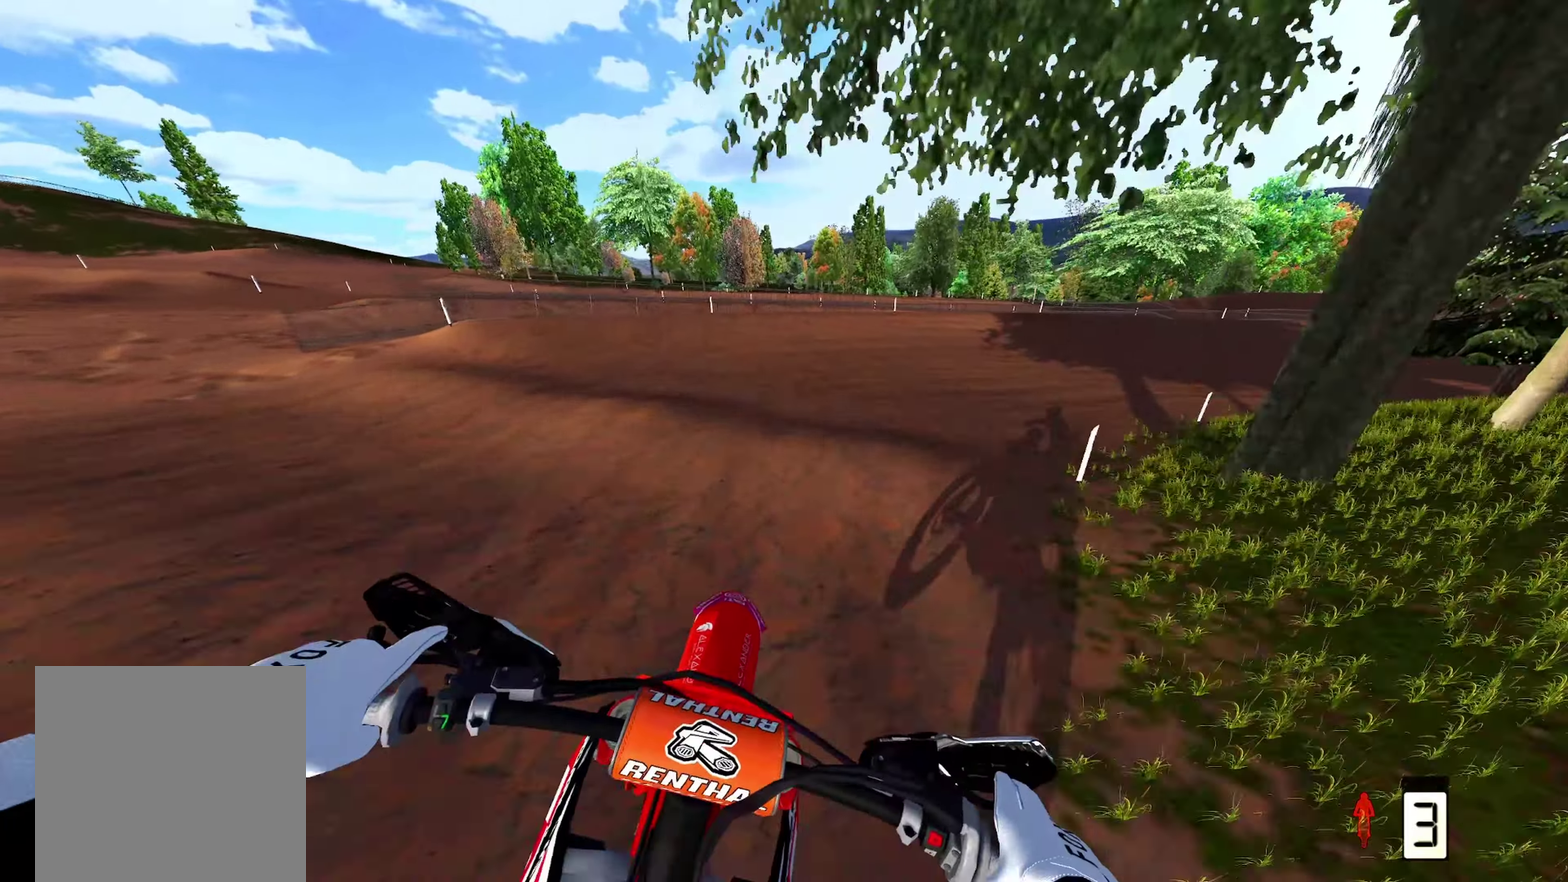
Gameplay with a controller (Xbox layout); each line is a JSON object with the inputs held at the frame after it (dt_ms = milliseconds from this image to that frame). "events" lists button and stick changes between this image and that frame as [ms after this image, input, new state], when the widget could be followed in between. This document gives stick clicks only as held states, not as events.
{"dt_ms": 500, "buttons": [], "left_stick": "up", "right_stick": "down", "events": [[50, "left_stick", "up-right"], [150, "R2", "down"], [283, "R2", "up"], [367, "R2", "down"], [383, "left_stick", "up"], [500, "R2", "up"]]}
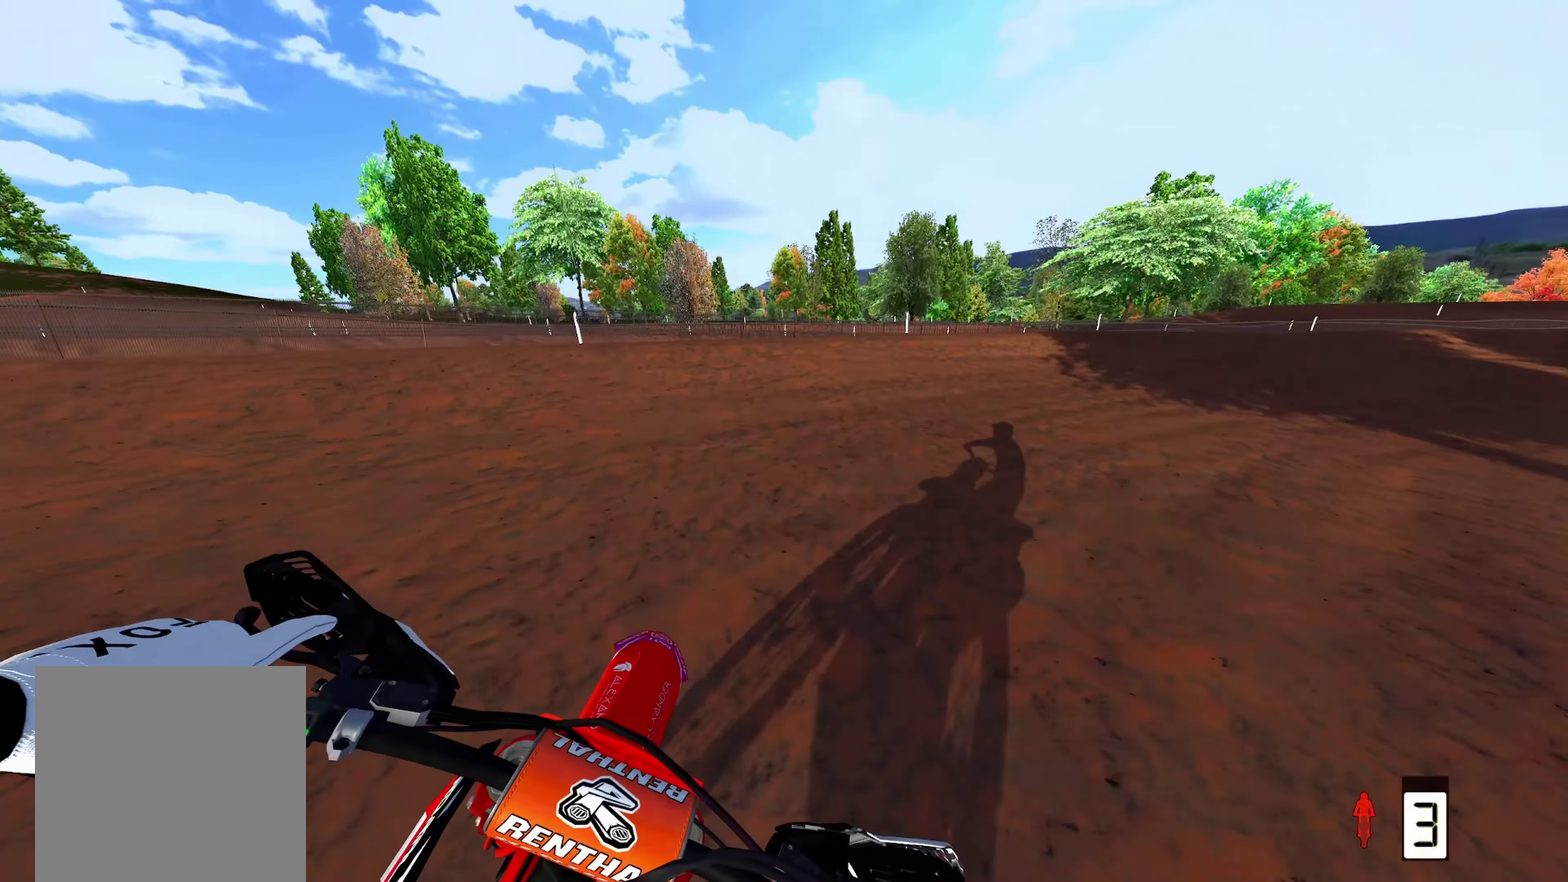
{"dt_ms": 500, "buttons": ["L2"], "left_stick": "up-right", "right_stick": "left", "events": [[33, "left_stick", "up-right"], [133, "L2", "down"], [383, "right_stick", "down-left"], [450, "right_stick", "left"]]}
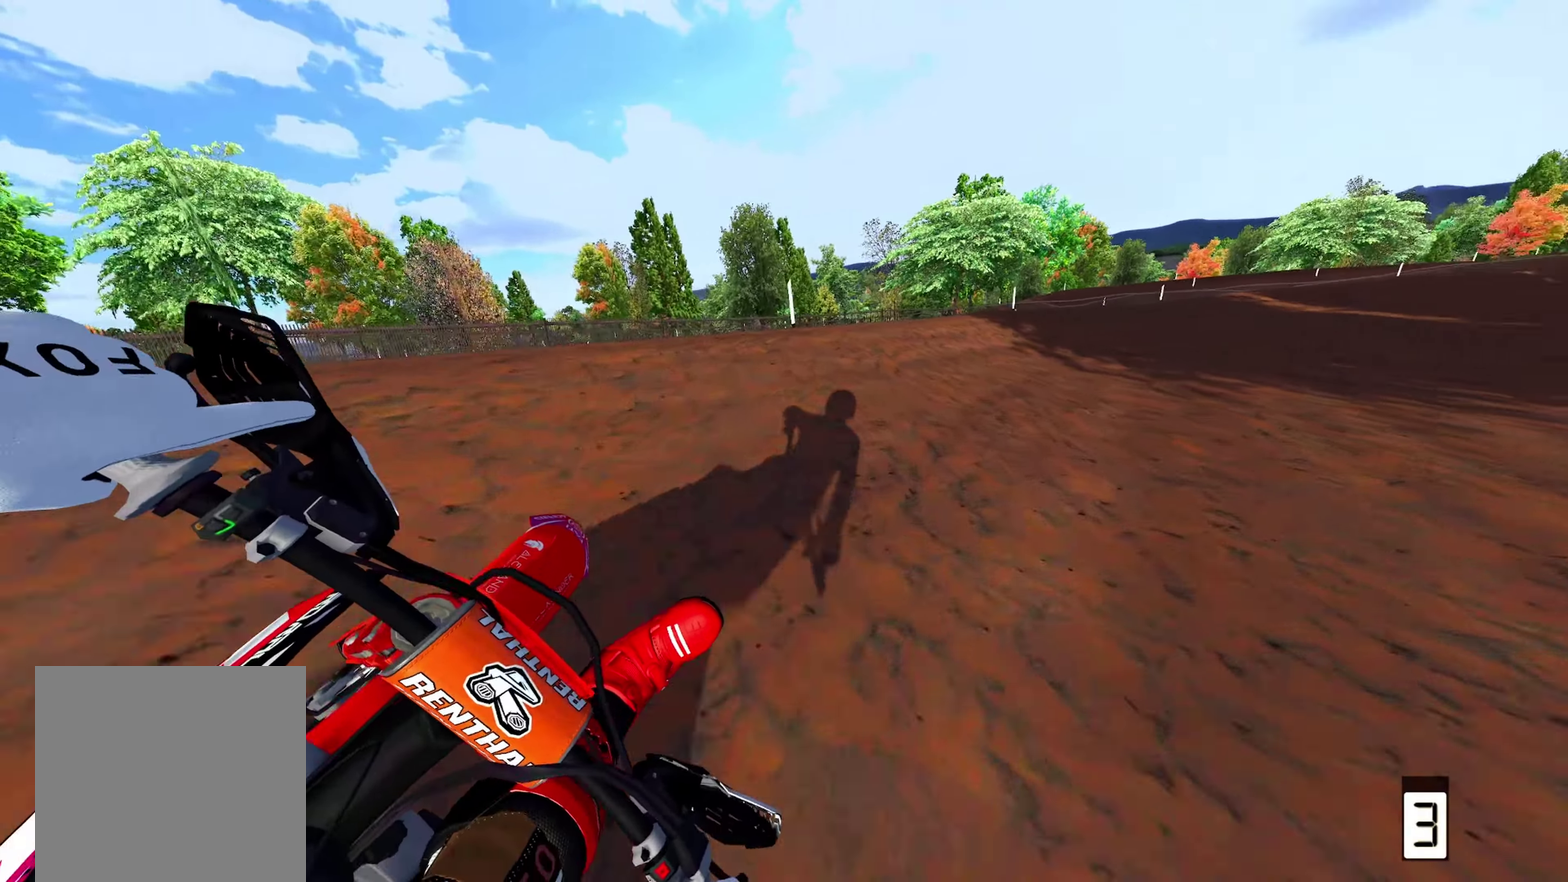
{"dt_ms": 500, "buttons": ["R2"], "left_stick": "up-right", "right_stick": "left", "events": [[50, "L2", "up"], [83, "R2", "down"]]}
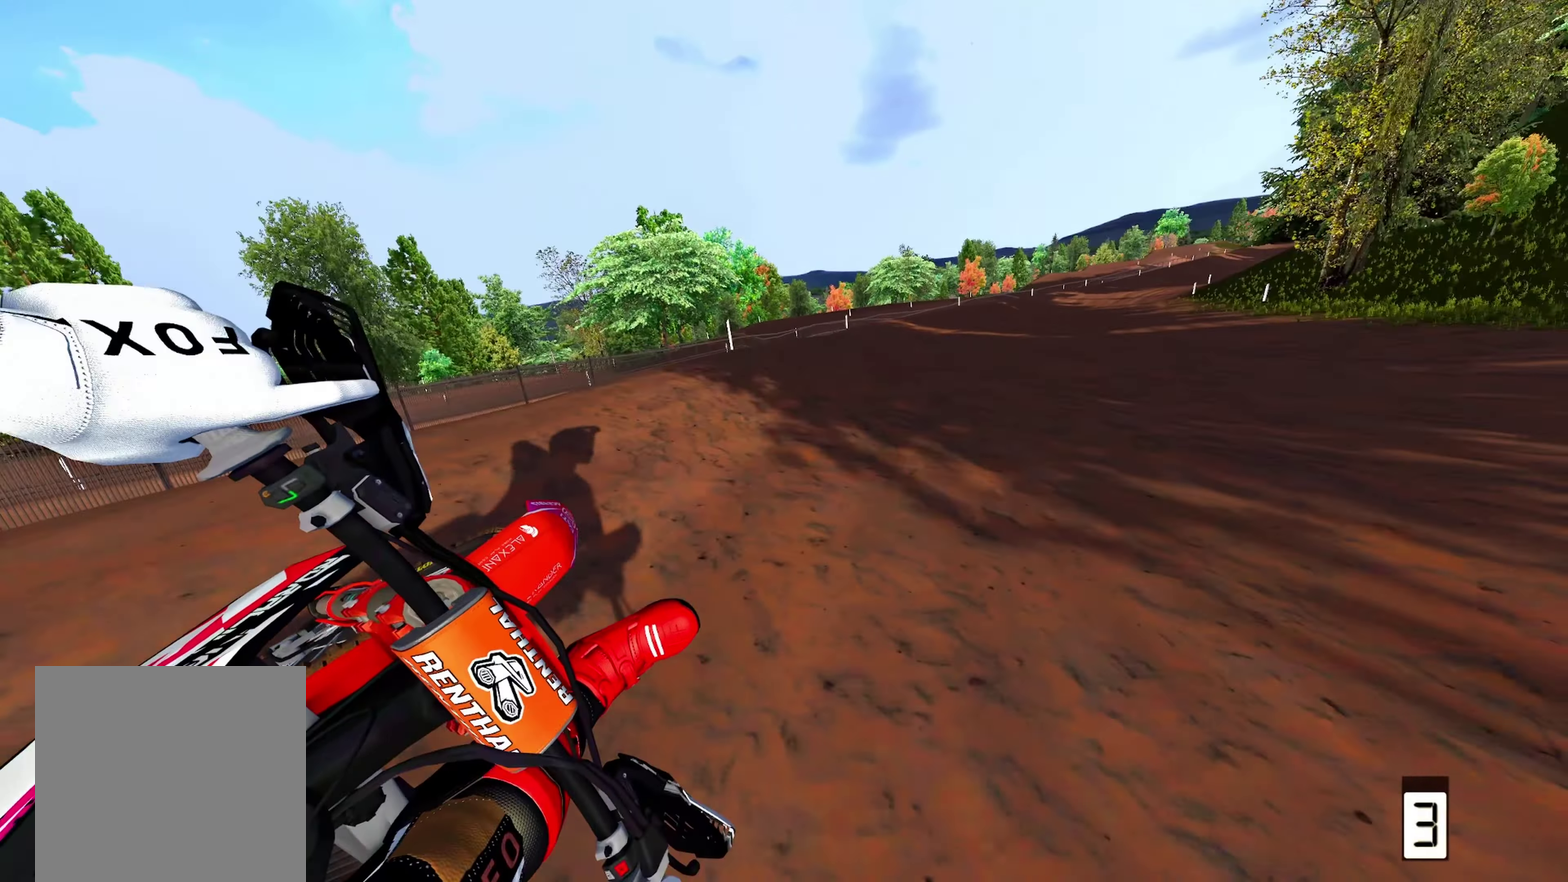
{"dt_ms": 500, "buttons": ["R2"], "left_stick": "up-right", "right_stick": "down", "events": [[33, "right_stick", "center"], [333, "right_stick", "down"]]}
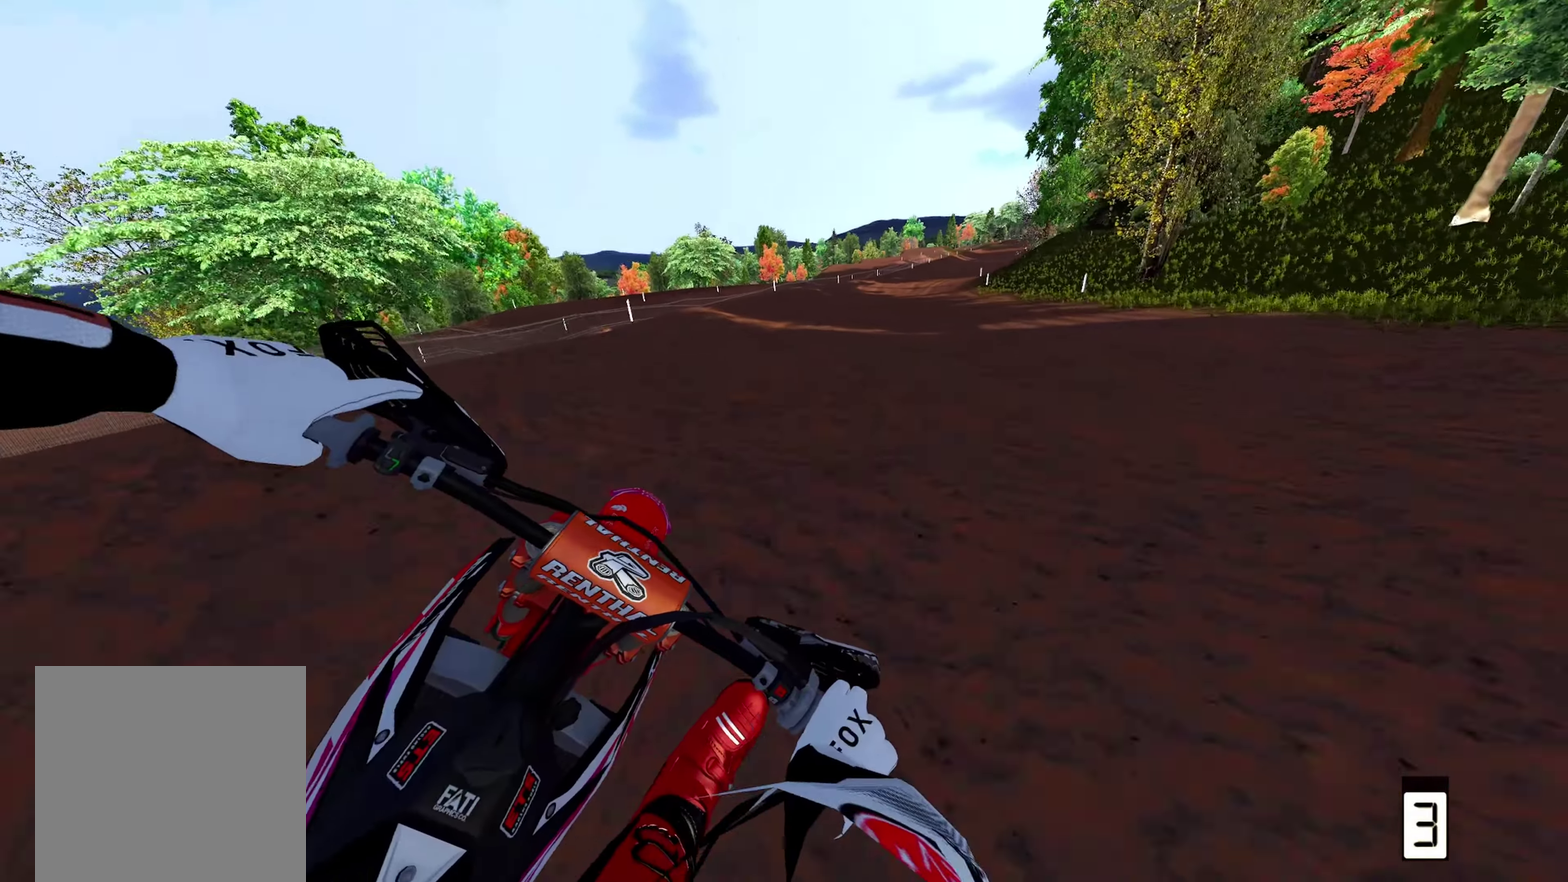
{"dt_ms": 500, "buttons": ["R2"], "left_stick": "up", "right_stick": "down-left", "events": [[167, "right_stick", "down-left"], [500, "left_stick", "up"]]}
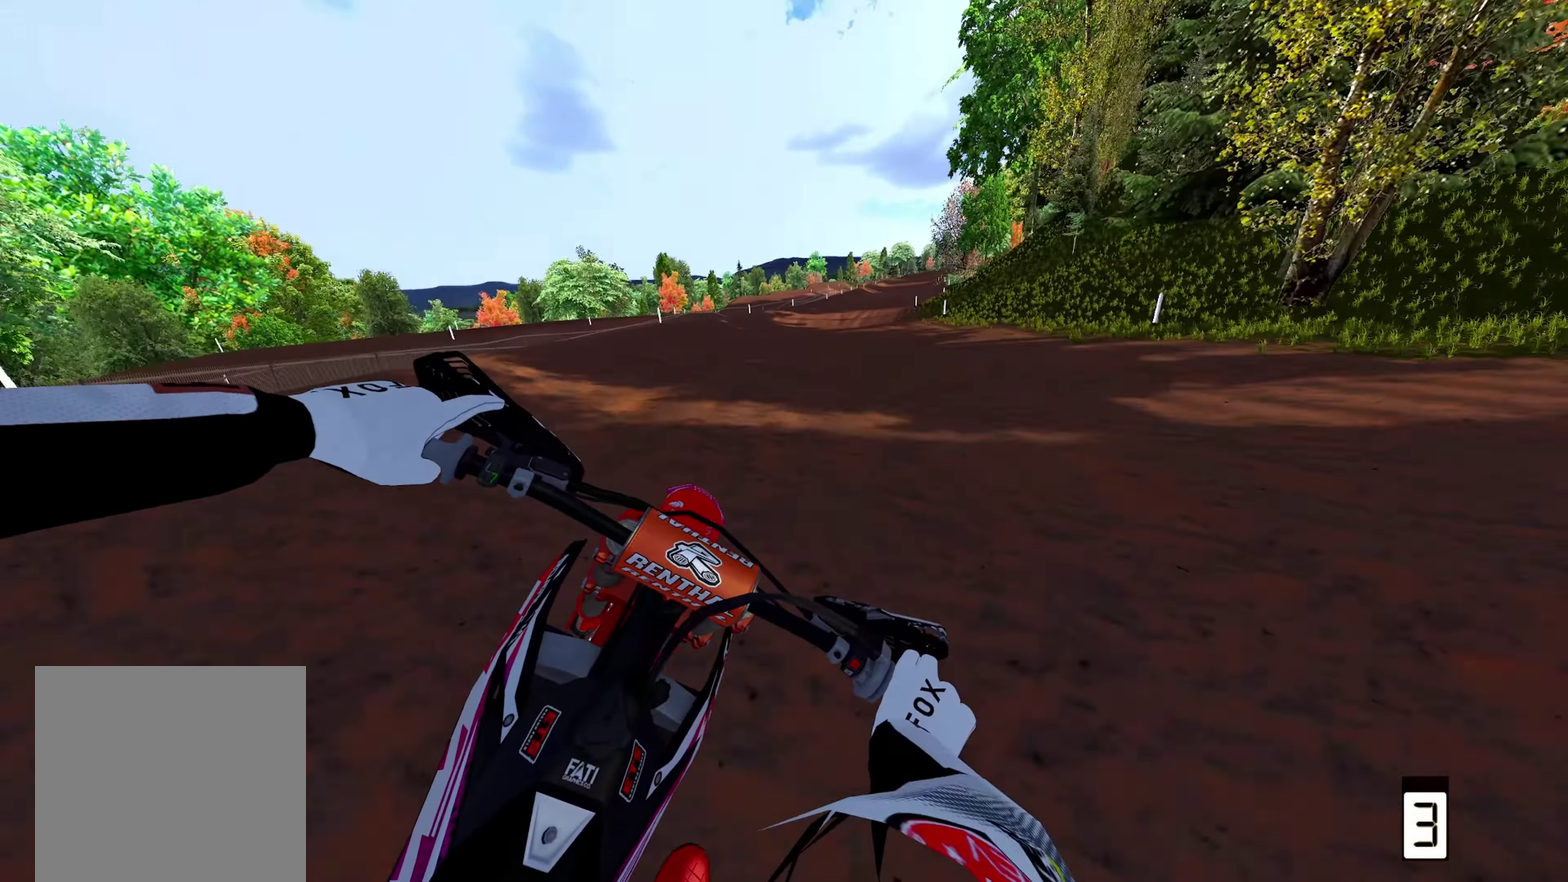
{"dt_ms": 700, "buttons": ["R2"], "left_stick": "up", "right_stick": "down", "events": [[250, "right_stick", "down"]]}
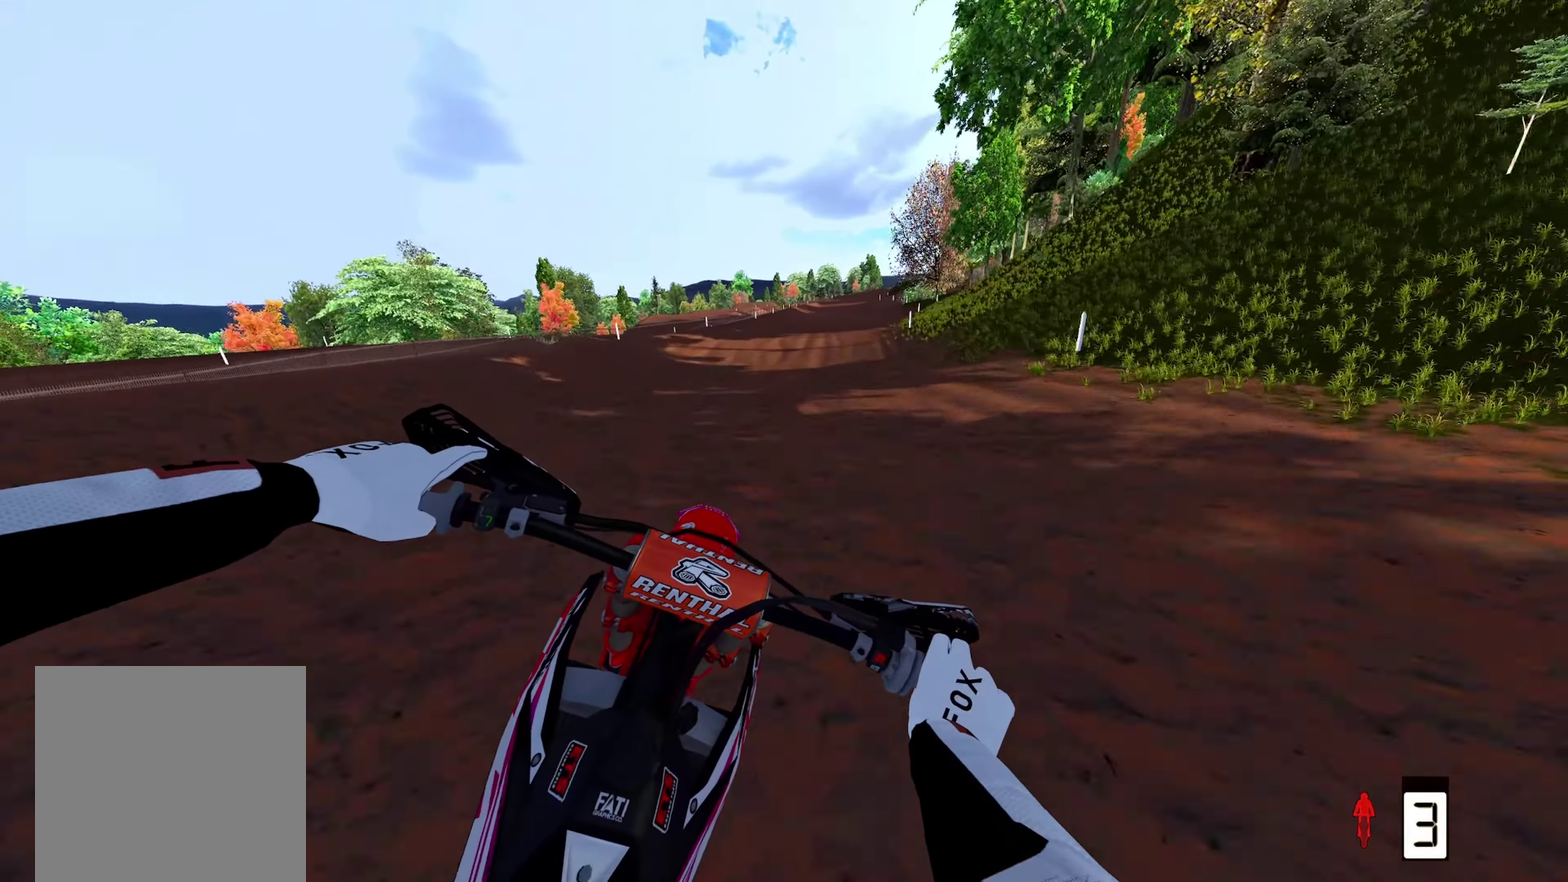
{"dt_ms": 300, "buttons": ["R2"], "left_stick": "up", "right_stick": "center", "events": [[267, "right_stick", "center"]]}
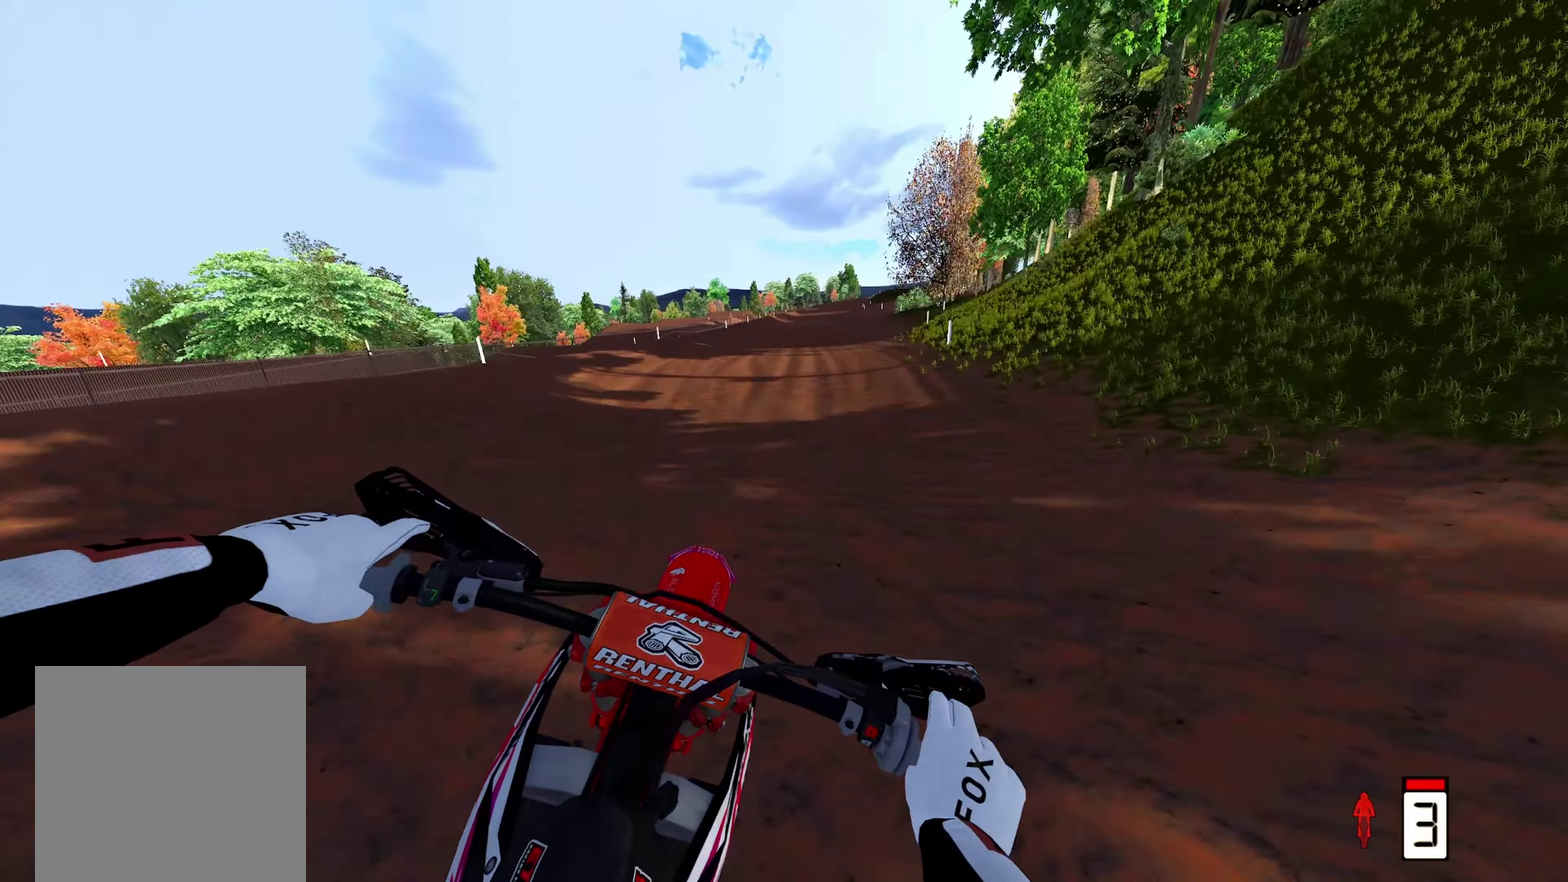
{"dt_ms": 700, "buttons": ["X", "R2"], "left_stick": "center", "right_stick": "center", "events": [[400, "left_stick", "center"], [650, "X", "down"]]}
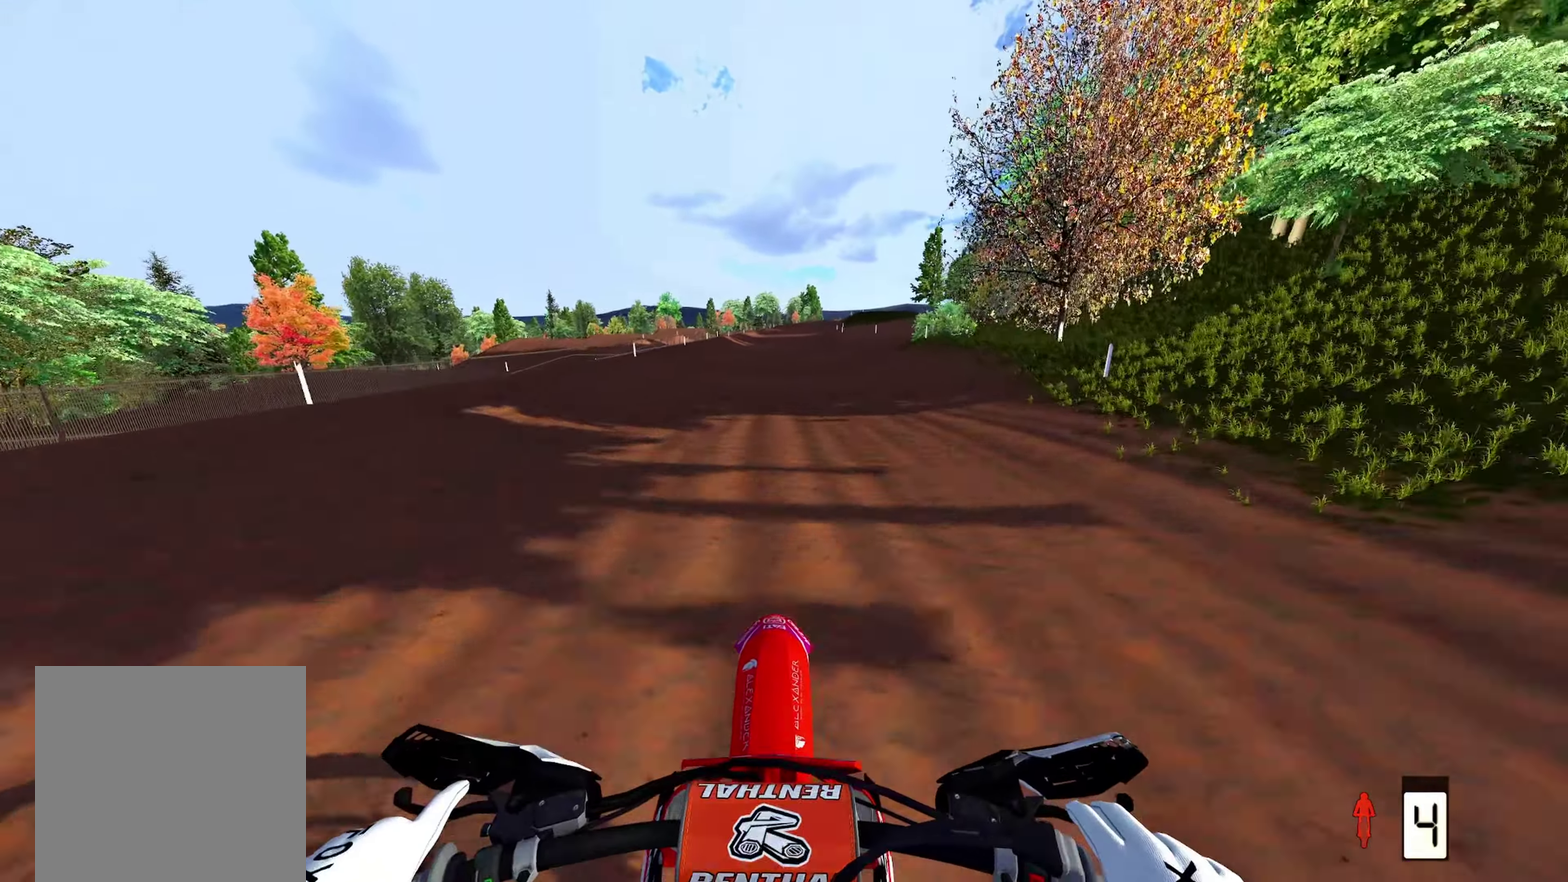
{"dt_ms": 300, "buttons": ["R2"], "left_stick": "up", "right_stick": "up", "events": [[33, "X", "up"], [183, "left_stick", "up"], [250, "right_stick", "up"]]}
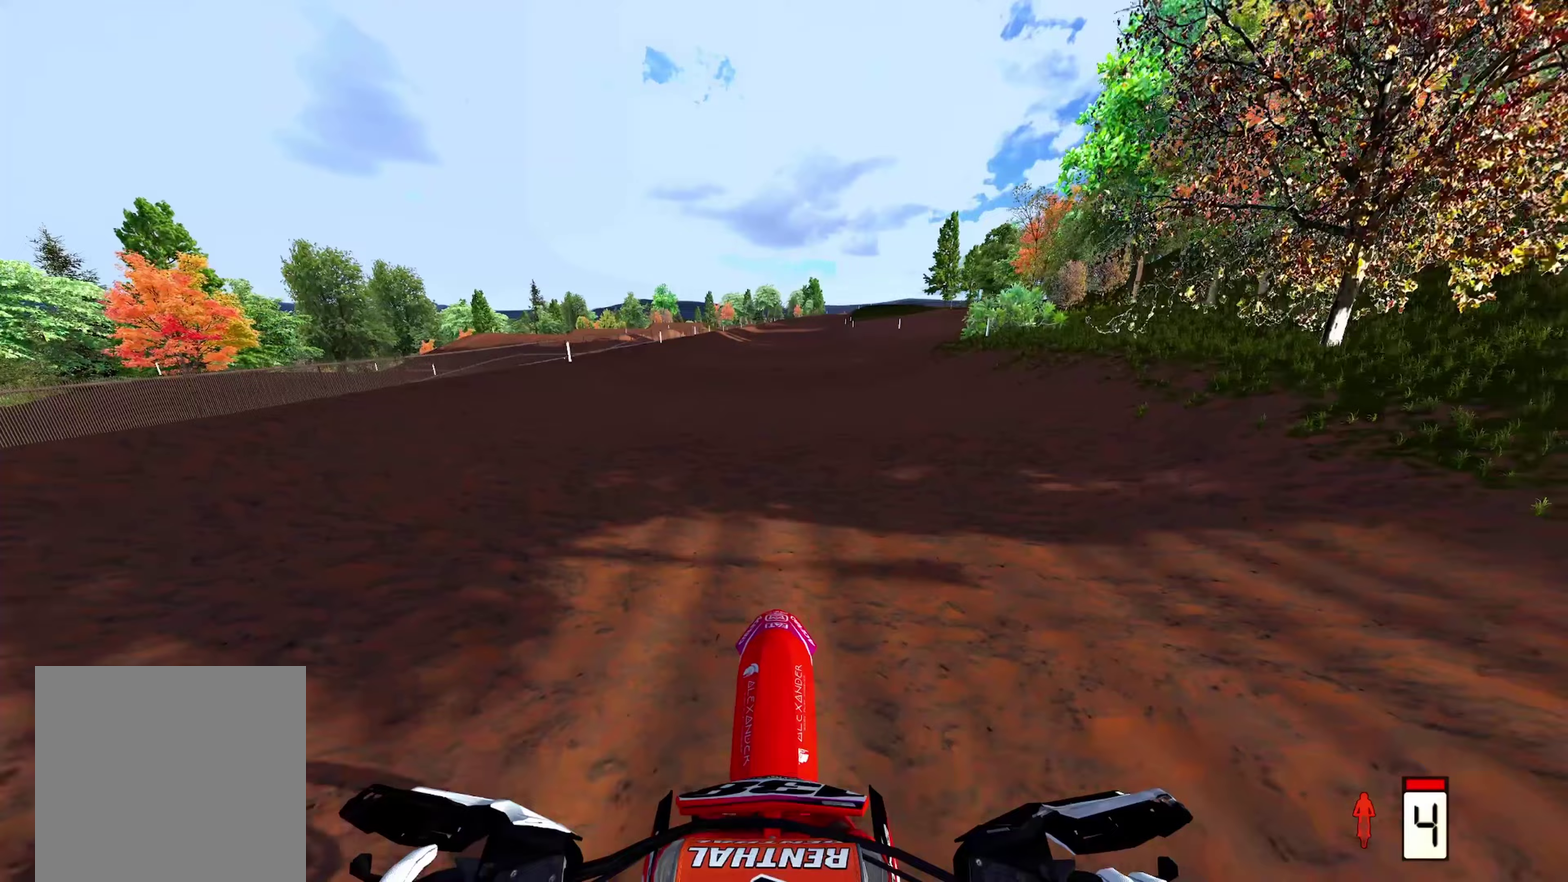
{"dt_ms": 700, "buttons": ["R2"], "left_stick": "center", "right_stick": "center", "events": [[83, "right_stick", "center"], [133, "right_stick", "down"], [317, "left_stick", "center"], [533, "right_stick", "center"], [583, "DPAD_UP", "down"], [650, "DPAD_UP", "up"]]}
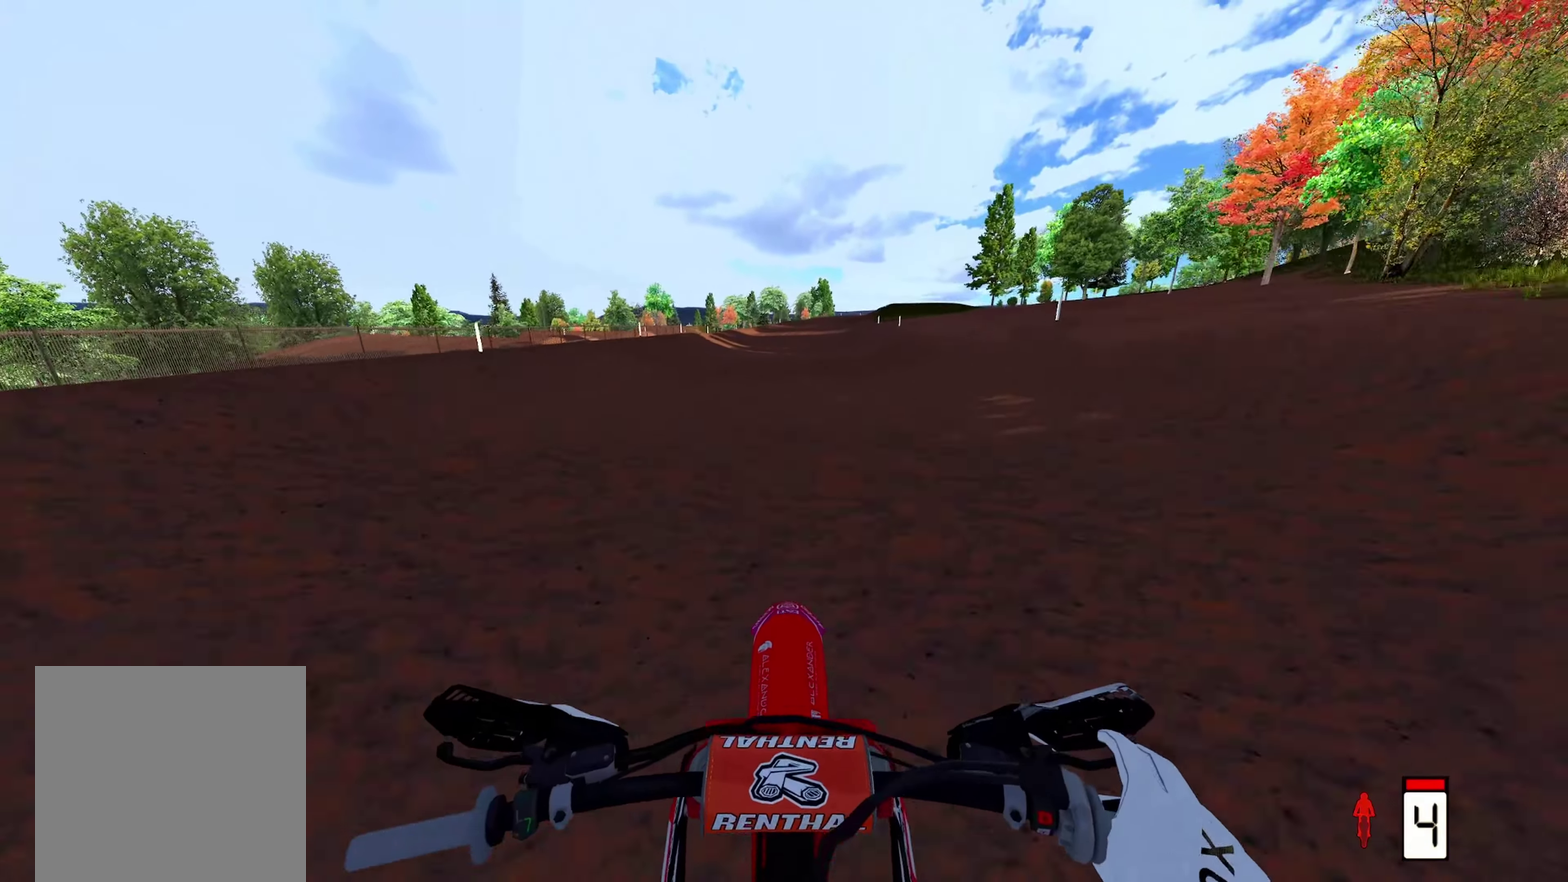
{"dt_ms": 300, "buttons": ["R2"], "left_stick": "up", "right_stick": "down", "events": [[183, "right_stick", "down"], [200, "left_stick", "up"]]}
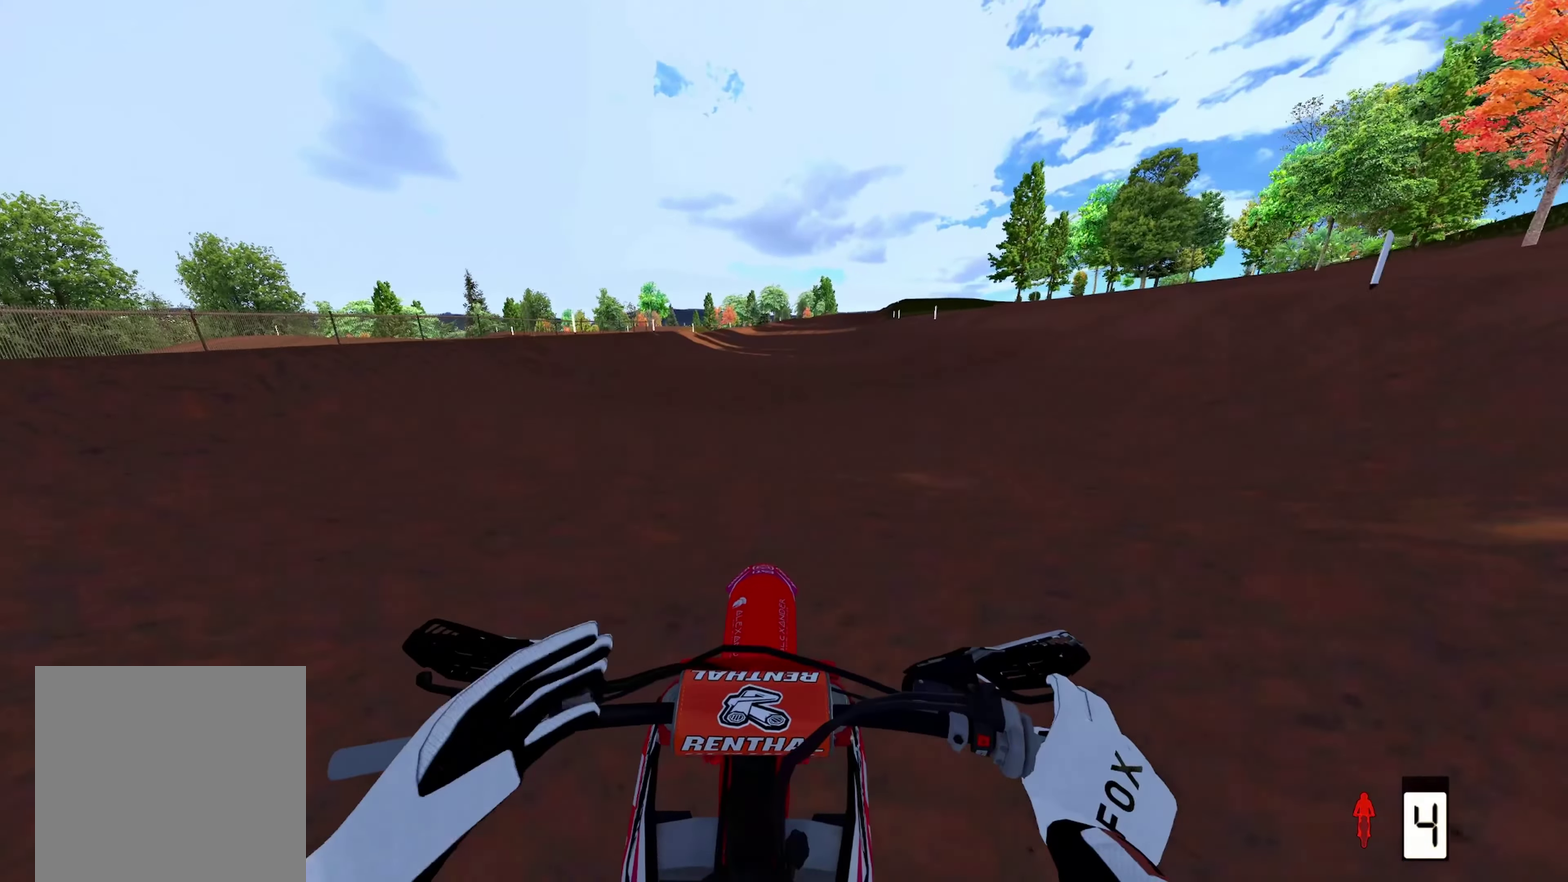
{"dt_ms": 500, "buttons": ["R2"], "left_stick": "up", "right_stick": "down", "events": [[17, "right_stick", "center"], [333, "right_stick", "down"]]}
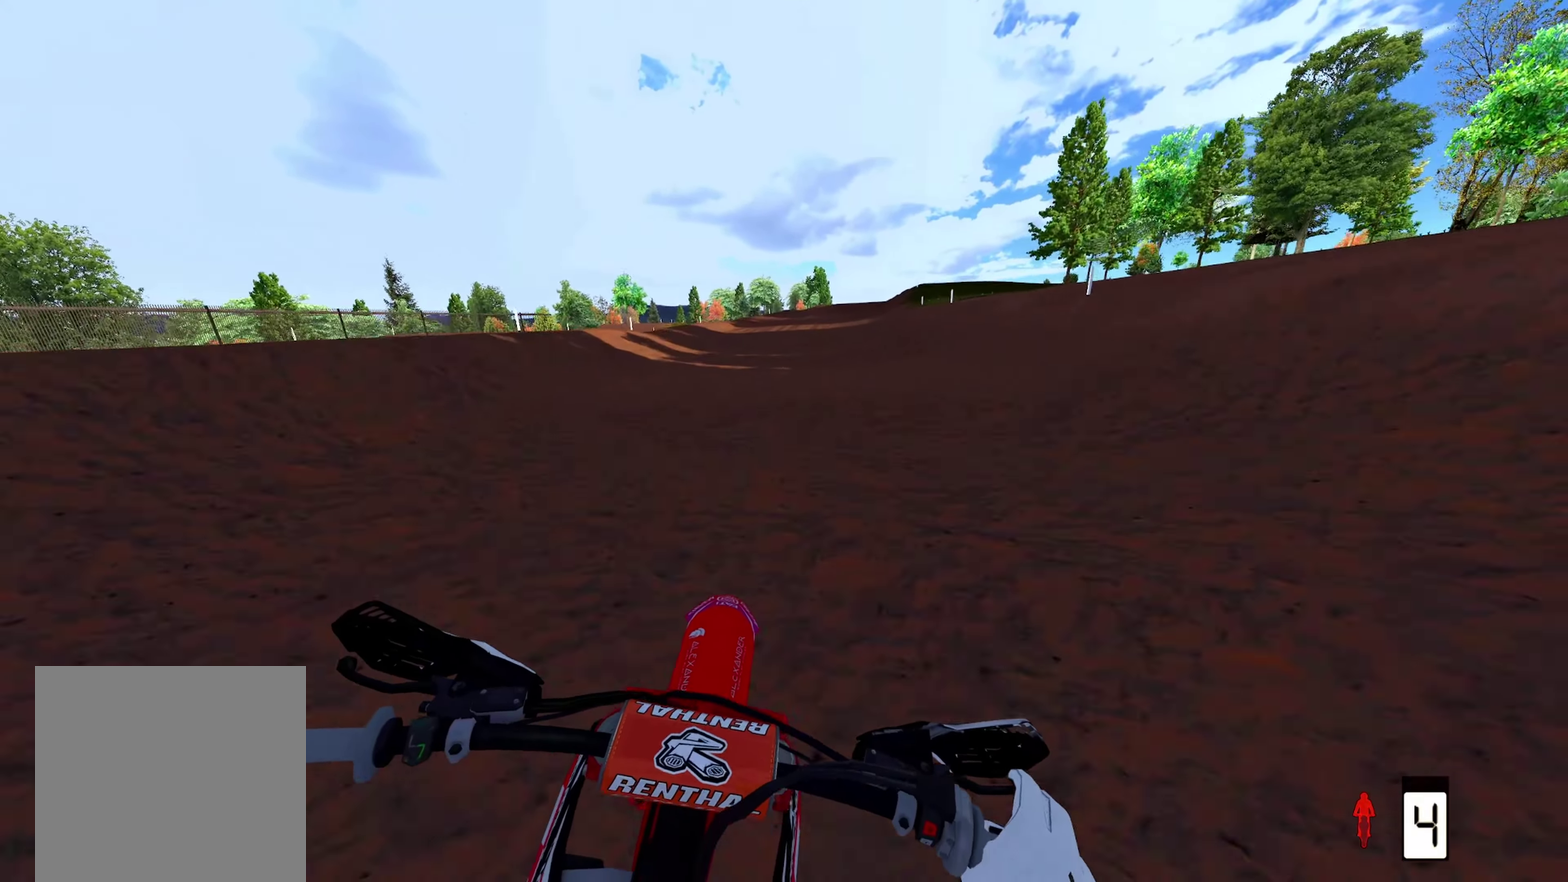
{"dt_ms": 300, "buttons": ["R2"], "left_stick": "up", "right_stick": "down", "events": []}
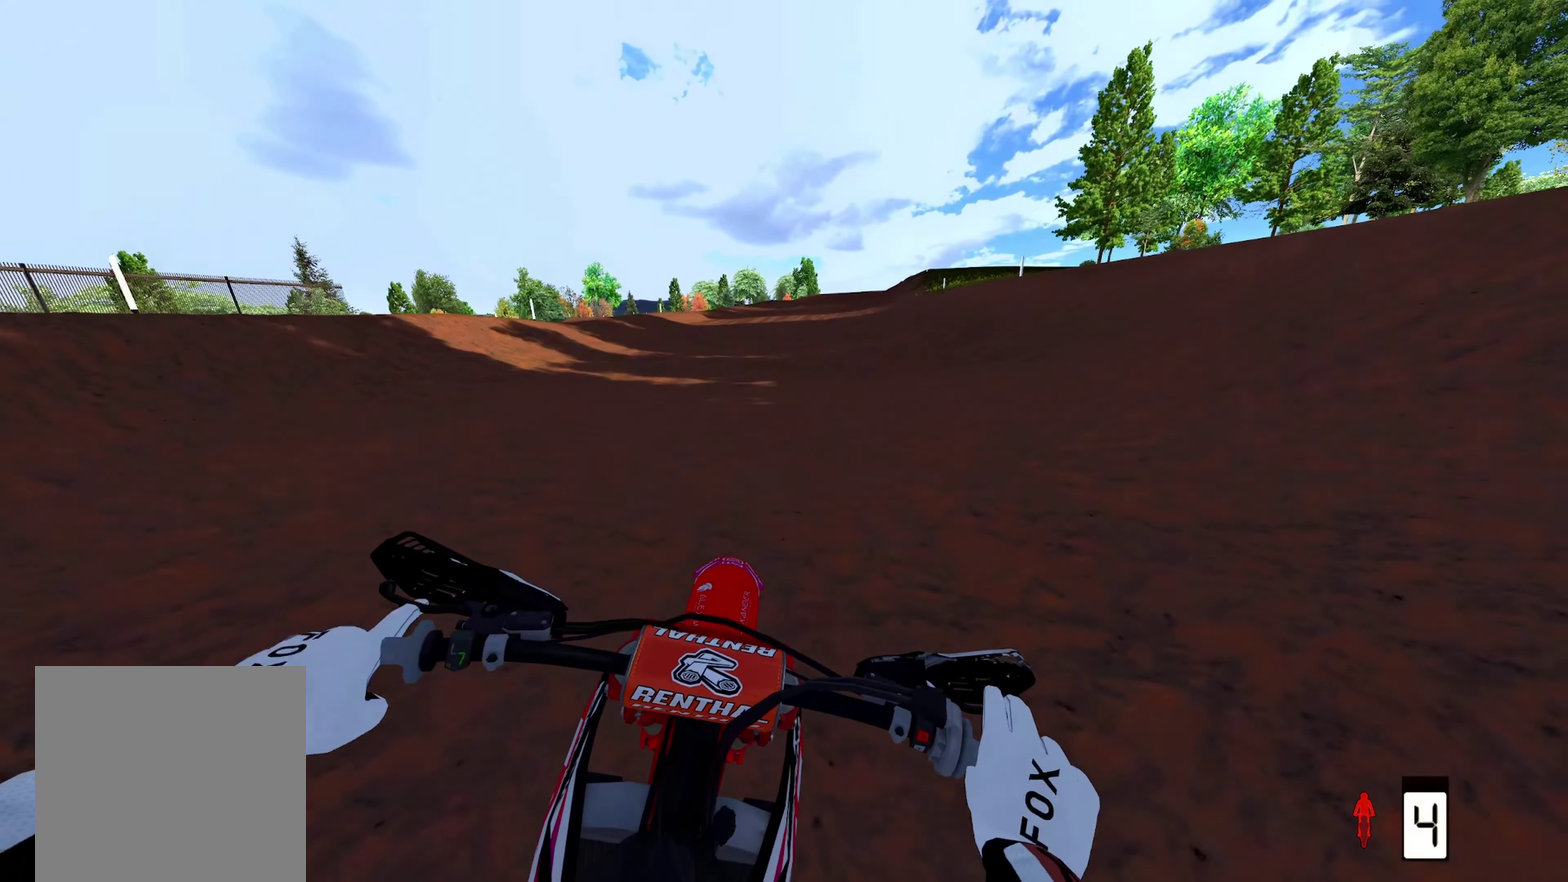
{"dt_ms": 700, "buttons": ["R2"], "left_stick": "up", "right_stick": "center", "events": [[433, "right_stick", "center"]]}
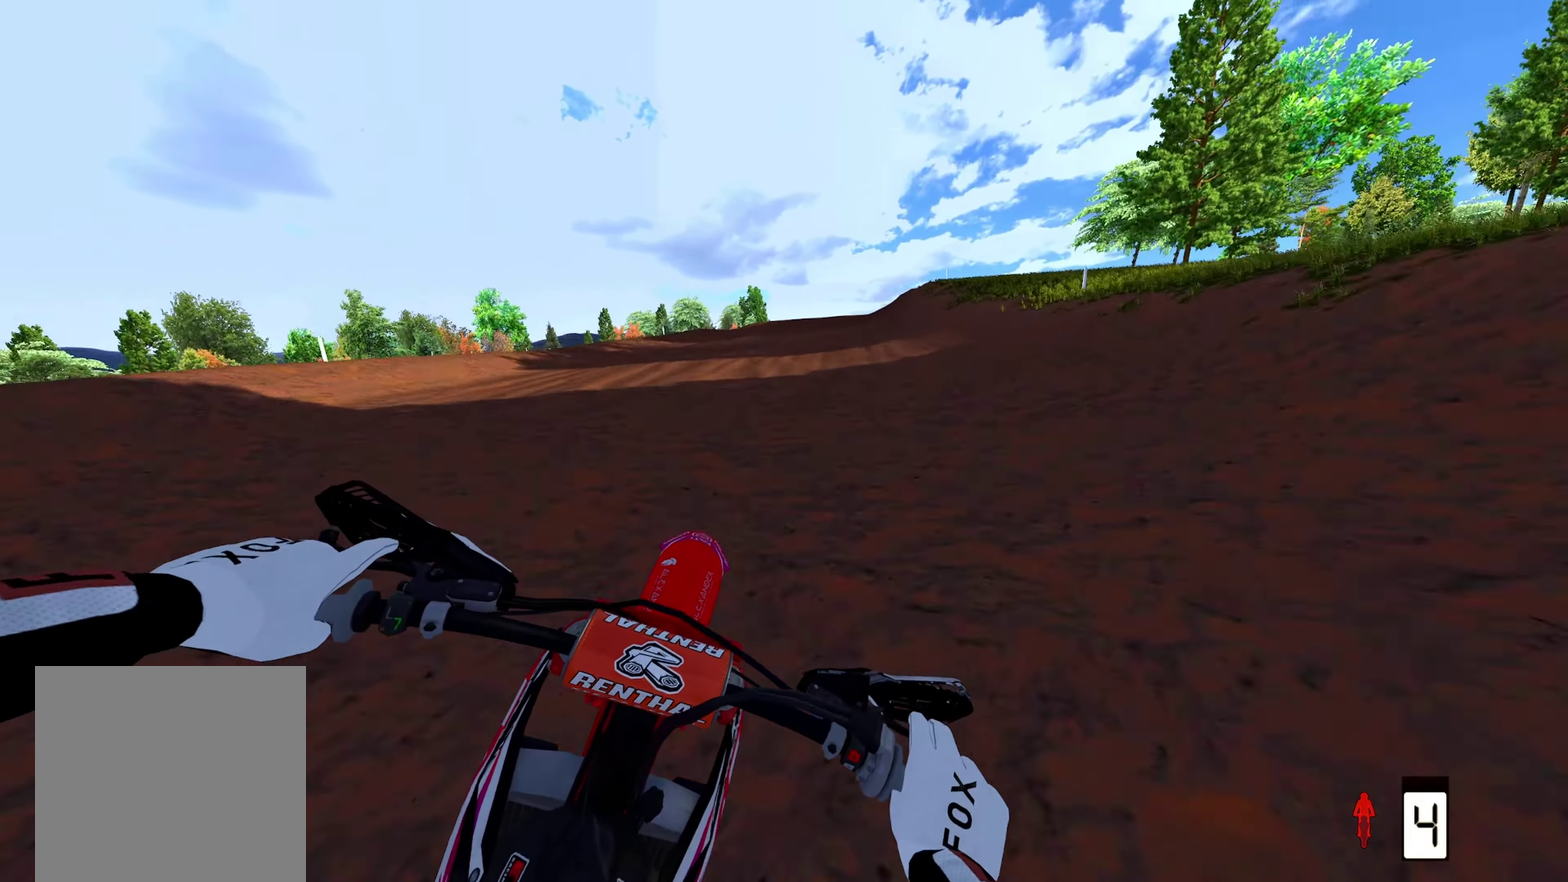
{"dt_ms": 300, "buttons": ["R2"], "left_stick": "up", "right_stick": "center", "events": []}
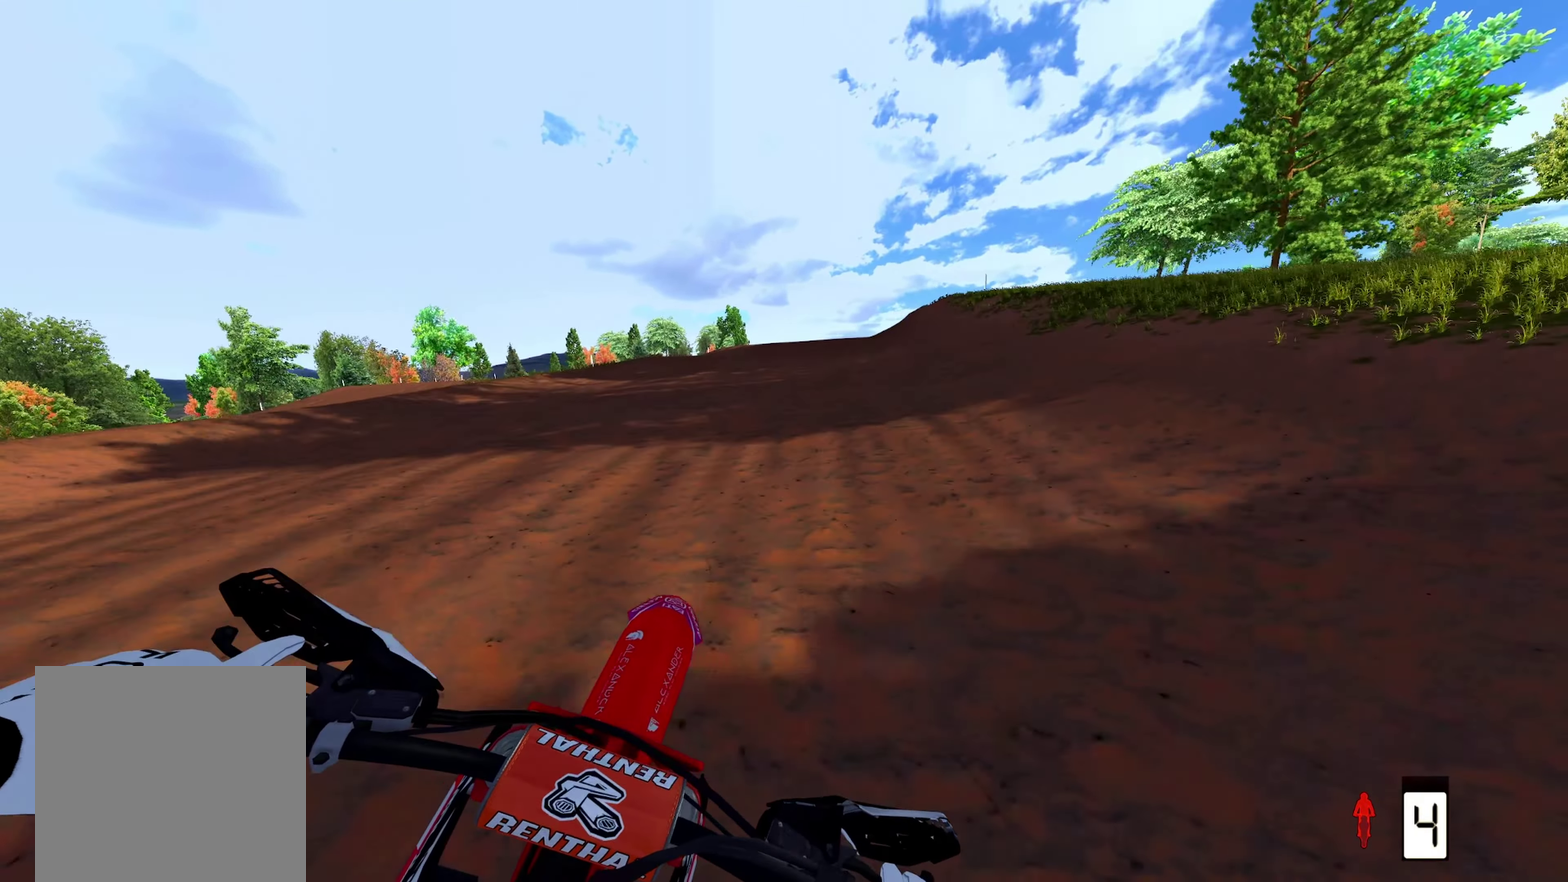
{"dt_ms": 700, "buttons": ["R2"], "left_stick": "up-right", "right_stick": "center", "events": [[100, "left_stick", "up-right"]]}
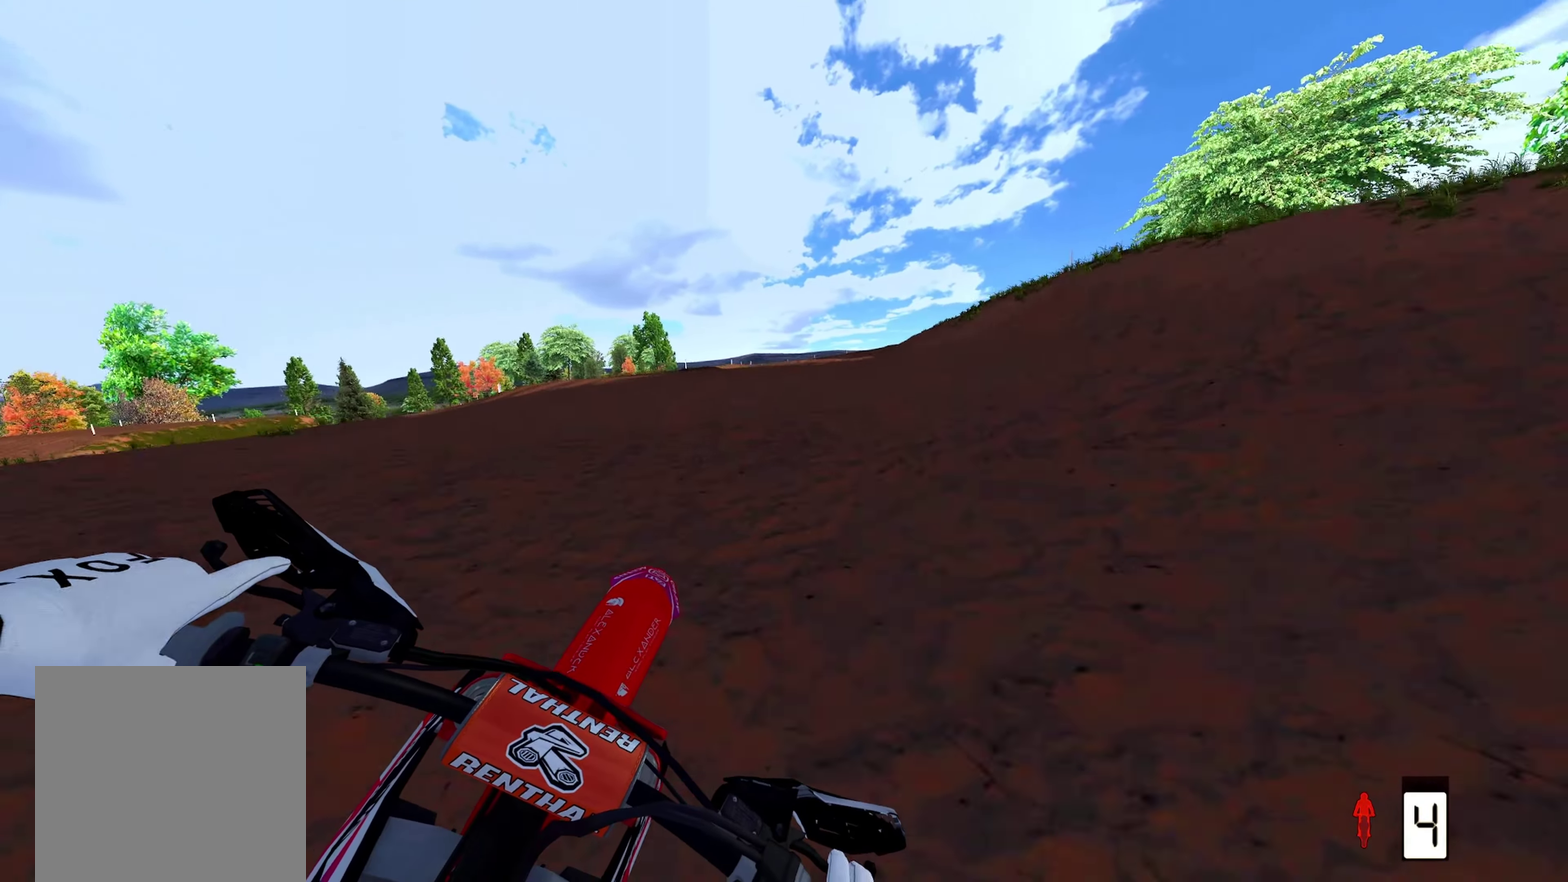
{"dt_ms": 300, "buttons": ["R2"], "left_stick": "up", "right_stick": "center", "events": [[250, "left_stick", "up"]]}
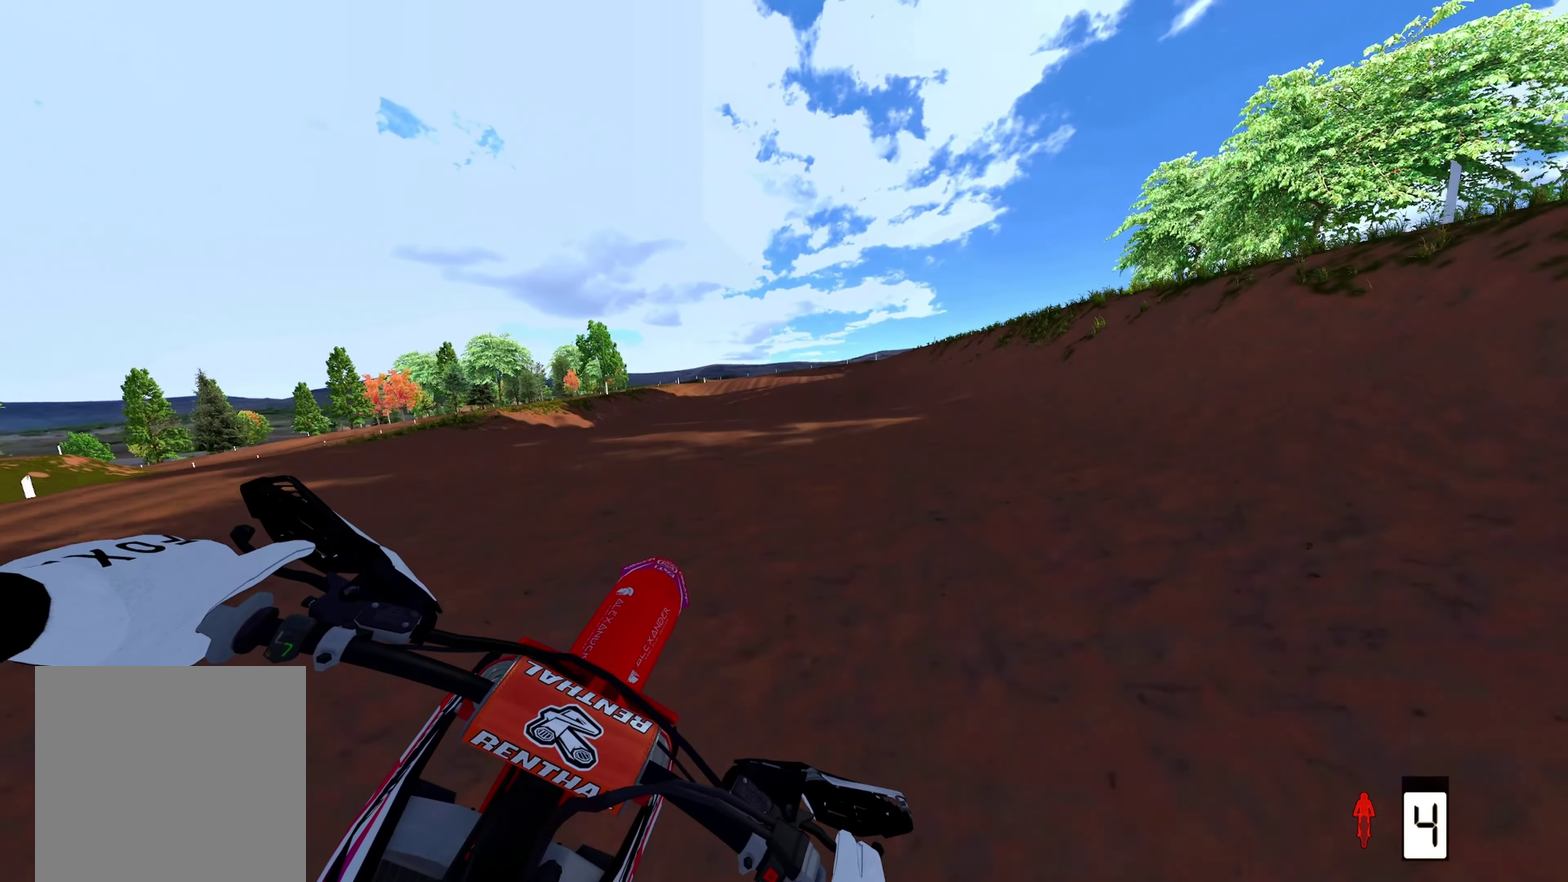
{"dt_ms": 700, "buttons": ["R2"], "left_stick": "up-left", "right_stick": "up", "events": [[100, "left_stick", "center"], [117, "right_stick", "up-left"], [600, "left_stick", "up-left"], [650, "right_stick", "up"]]}
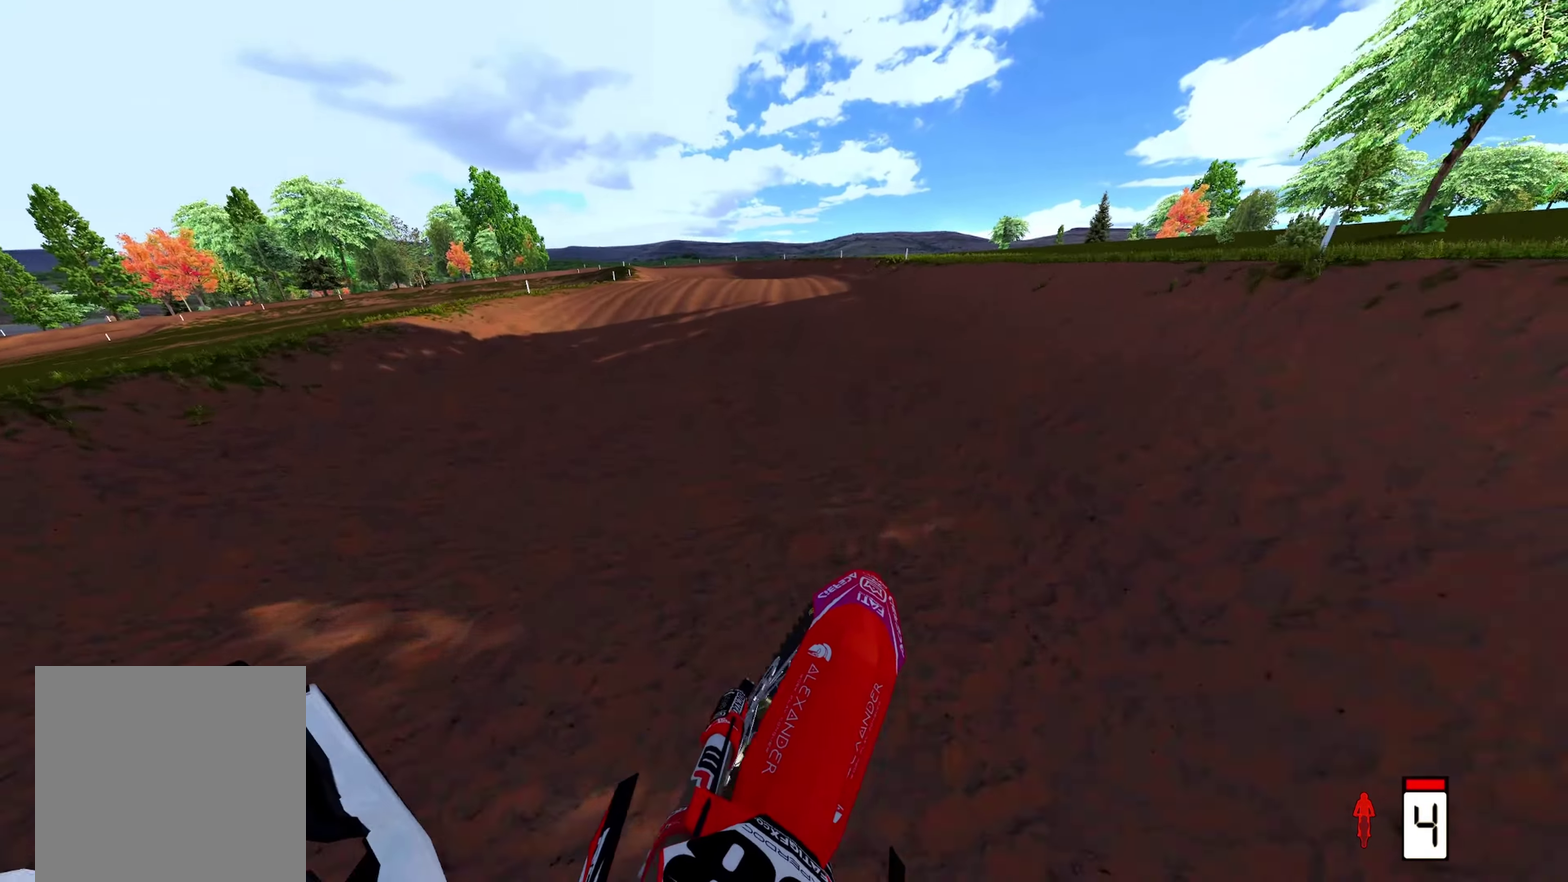
{"dt_ms": 500, "buttons": ["R2"], "left_stick": "up", "right_stick": "center", "events": [[117, "left_stick", "center"], [150, "right_stick", "center"], [500, "left_stick", "up"]]}
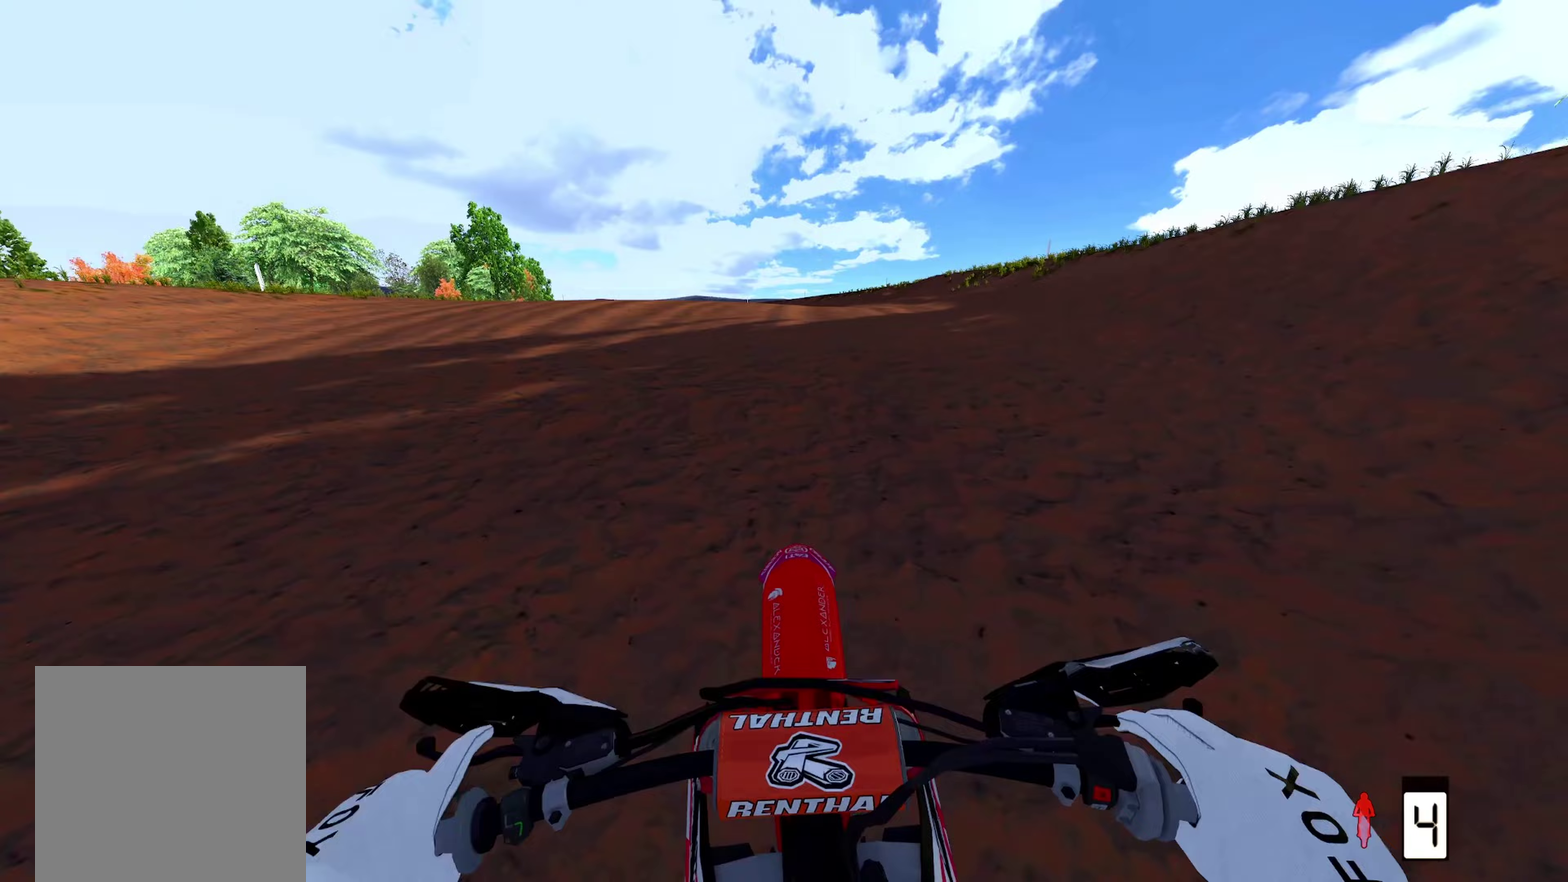
{"dt_ms": 500, "buttons": [], "left_stick": "up-left", "right_stick": "center", "events": [[83, "right_stick", "up"], [283, "left_stick", "up-left"], [417, "R2", "up"], [417, "right_stick", "center"]]}
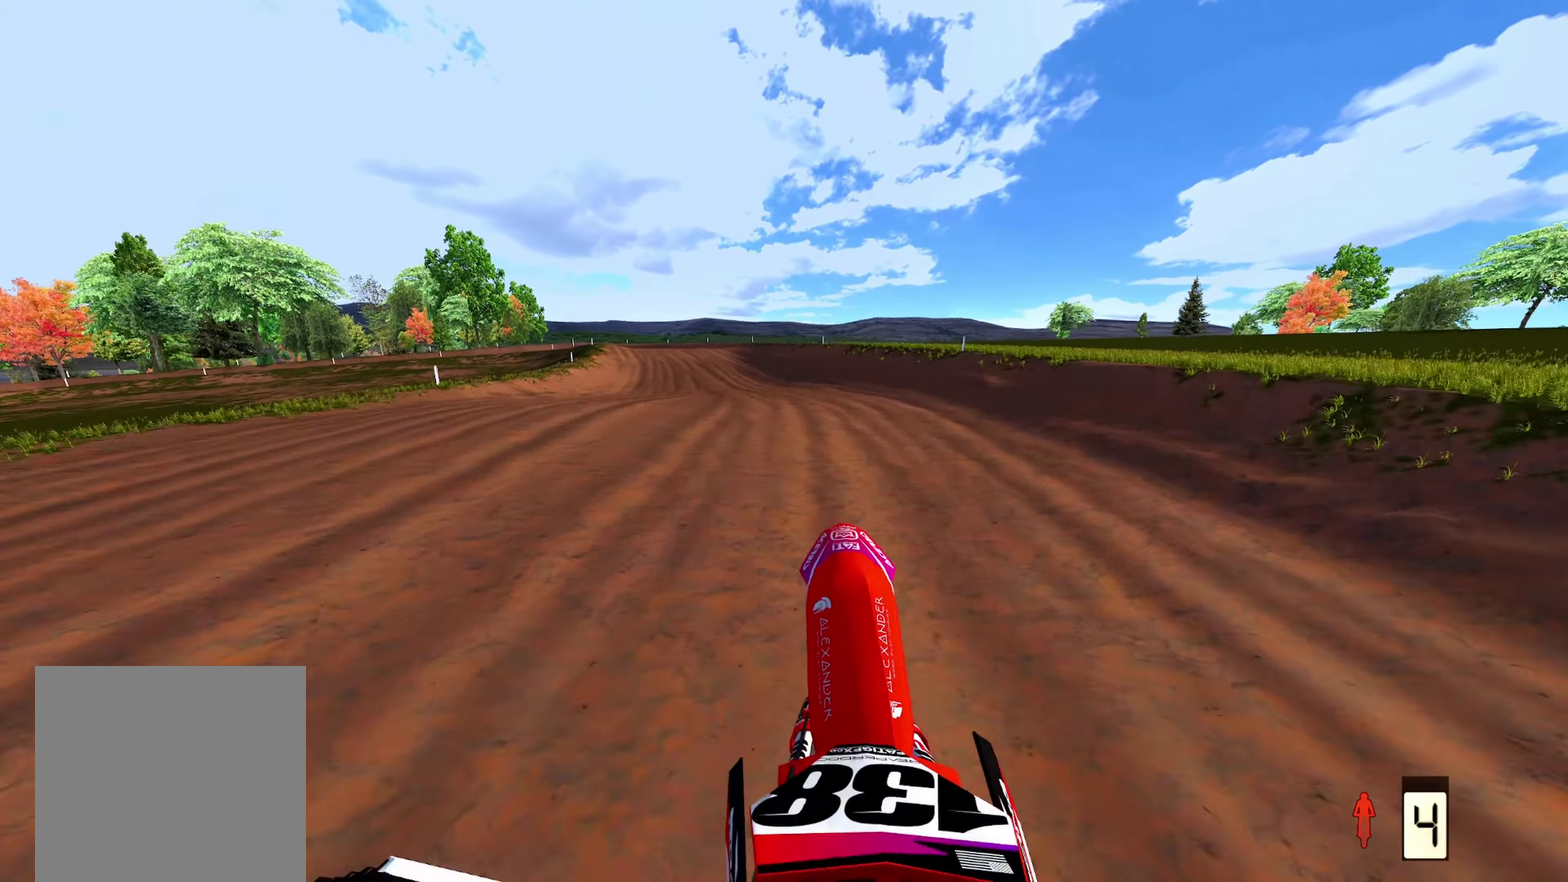
{"dt_ms": 400, "buttons": ["R2"], "left_stick": "up", "right_stick": "down-left", "events": [[17, "A", "down"], [67, "L2", "down"], [117, "A", "up"], [183, "left_stick", "up"], [233, "L2", "up"], [317, "right_stick", "down-left"], [400, "R2", "down"]]}
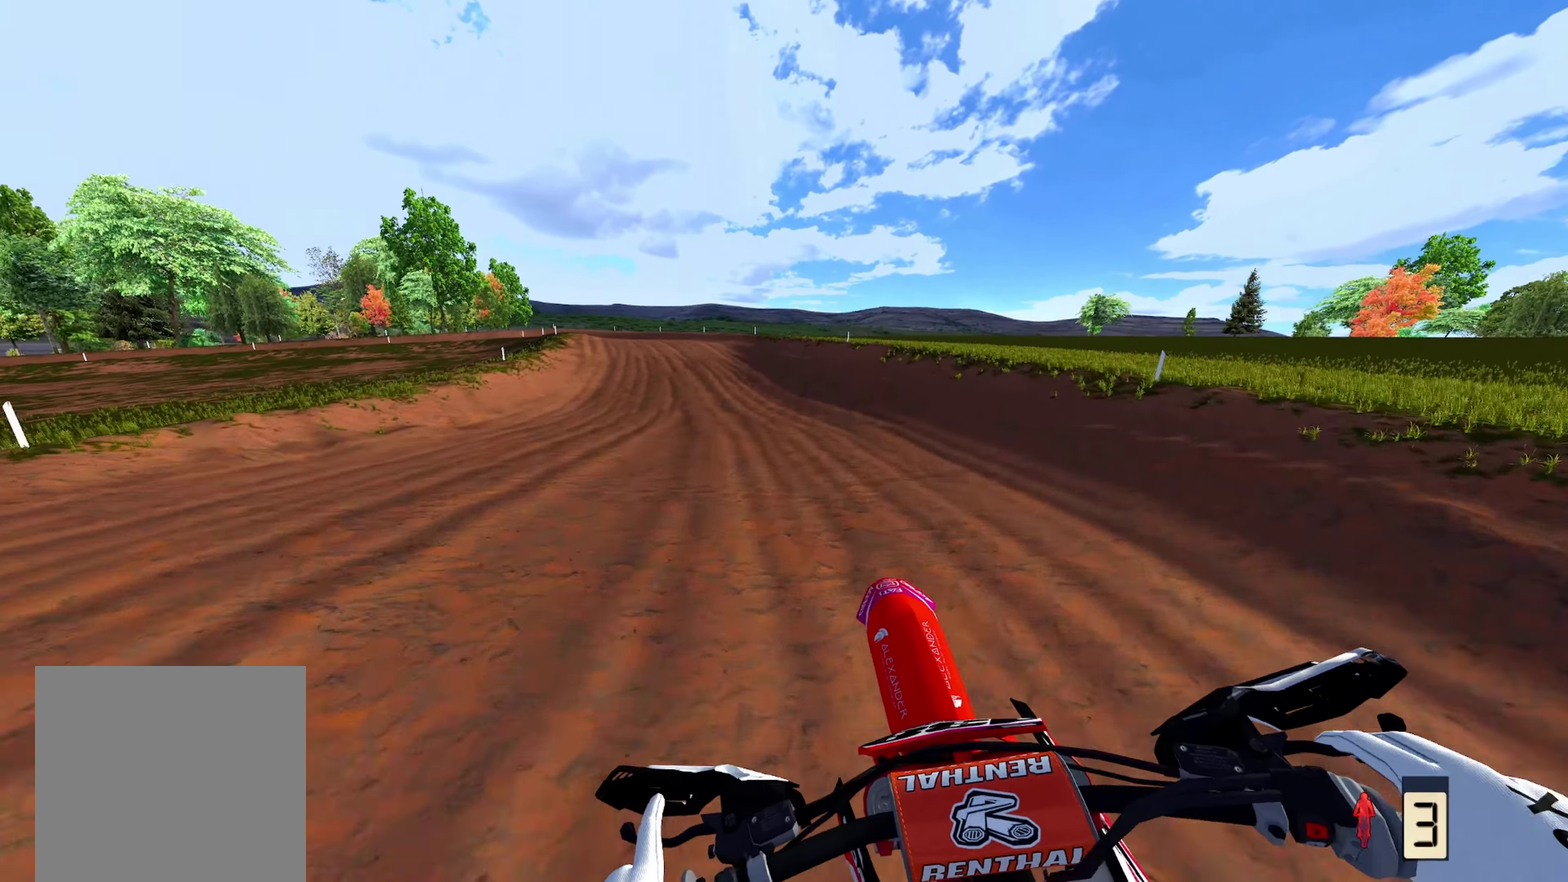
{"dt_ms": 600, "buttons": ["R2"], "left_stick": "up", "right_stick": "down-left", "events": [[50, "right_stick", "left"], [217, "right_stick", "down-left"]]}
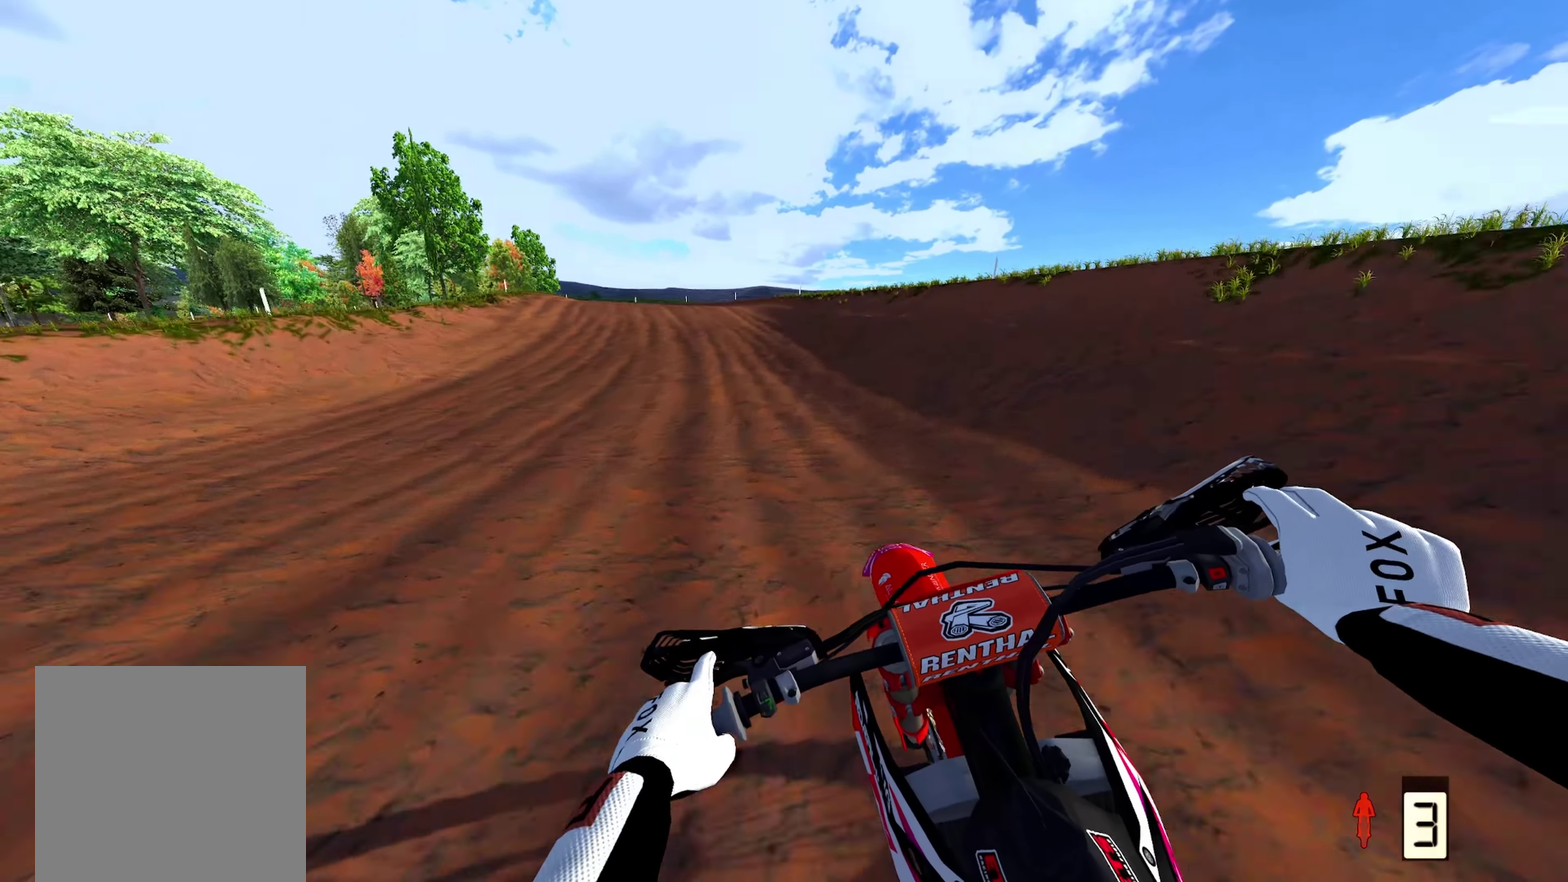
{"dt_ms": 500, "buttons": ["R2"], "left_stick": "up-left", "right_stick": "down-left", "events": [[200, "left_stick", "up-left"]]}
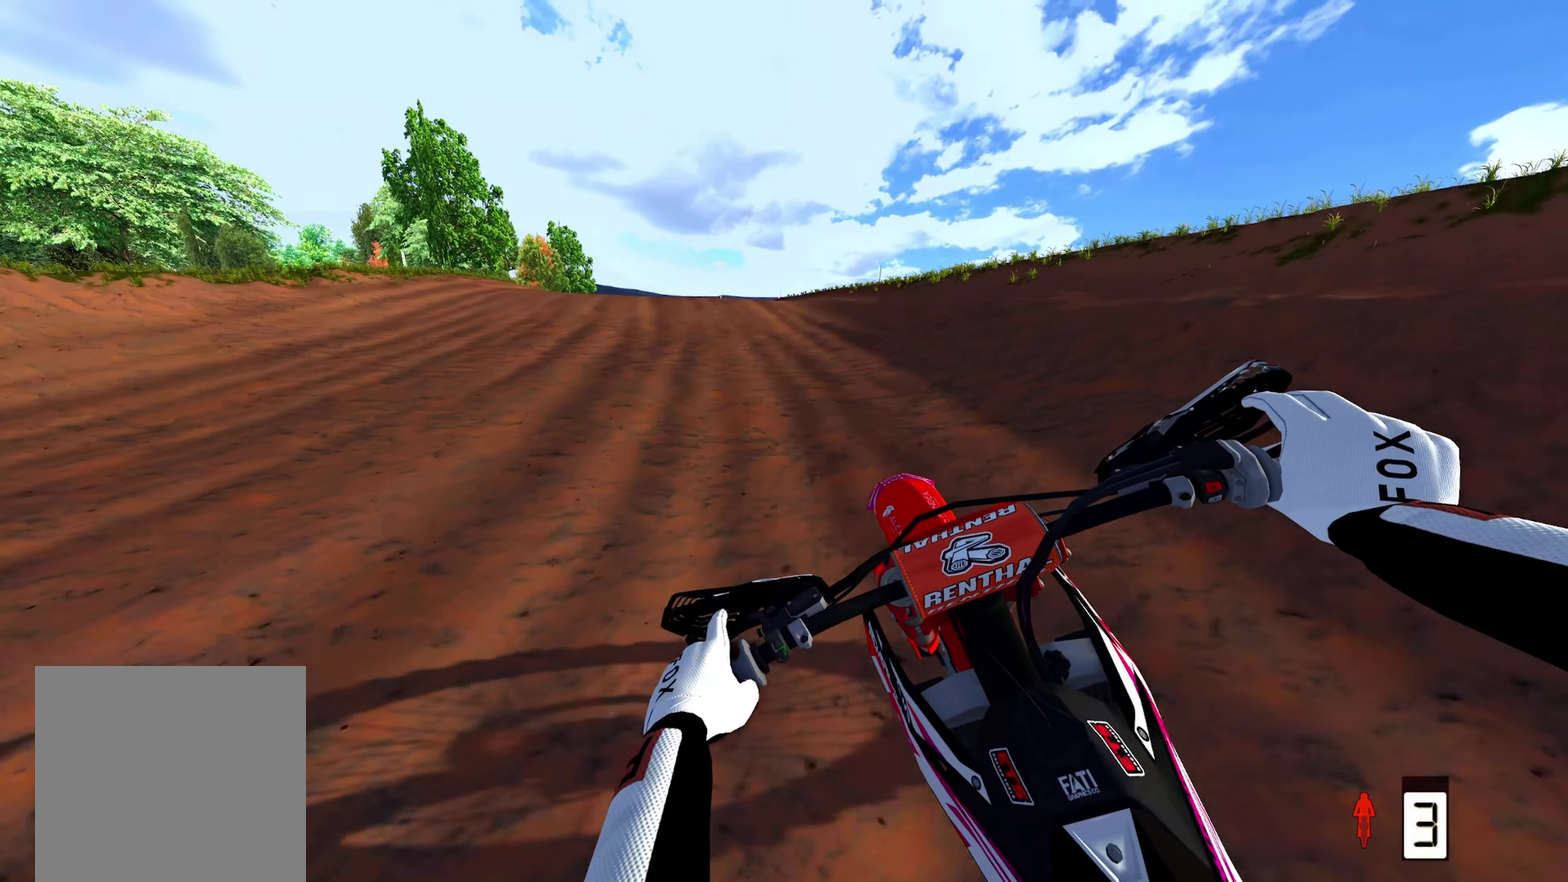
{"dt_ms": 500, "buttons": ["R2"], "left_stick": "up-left", "right_stick": "center", "events": [[83, "right_stick", "center"]]}
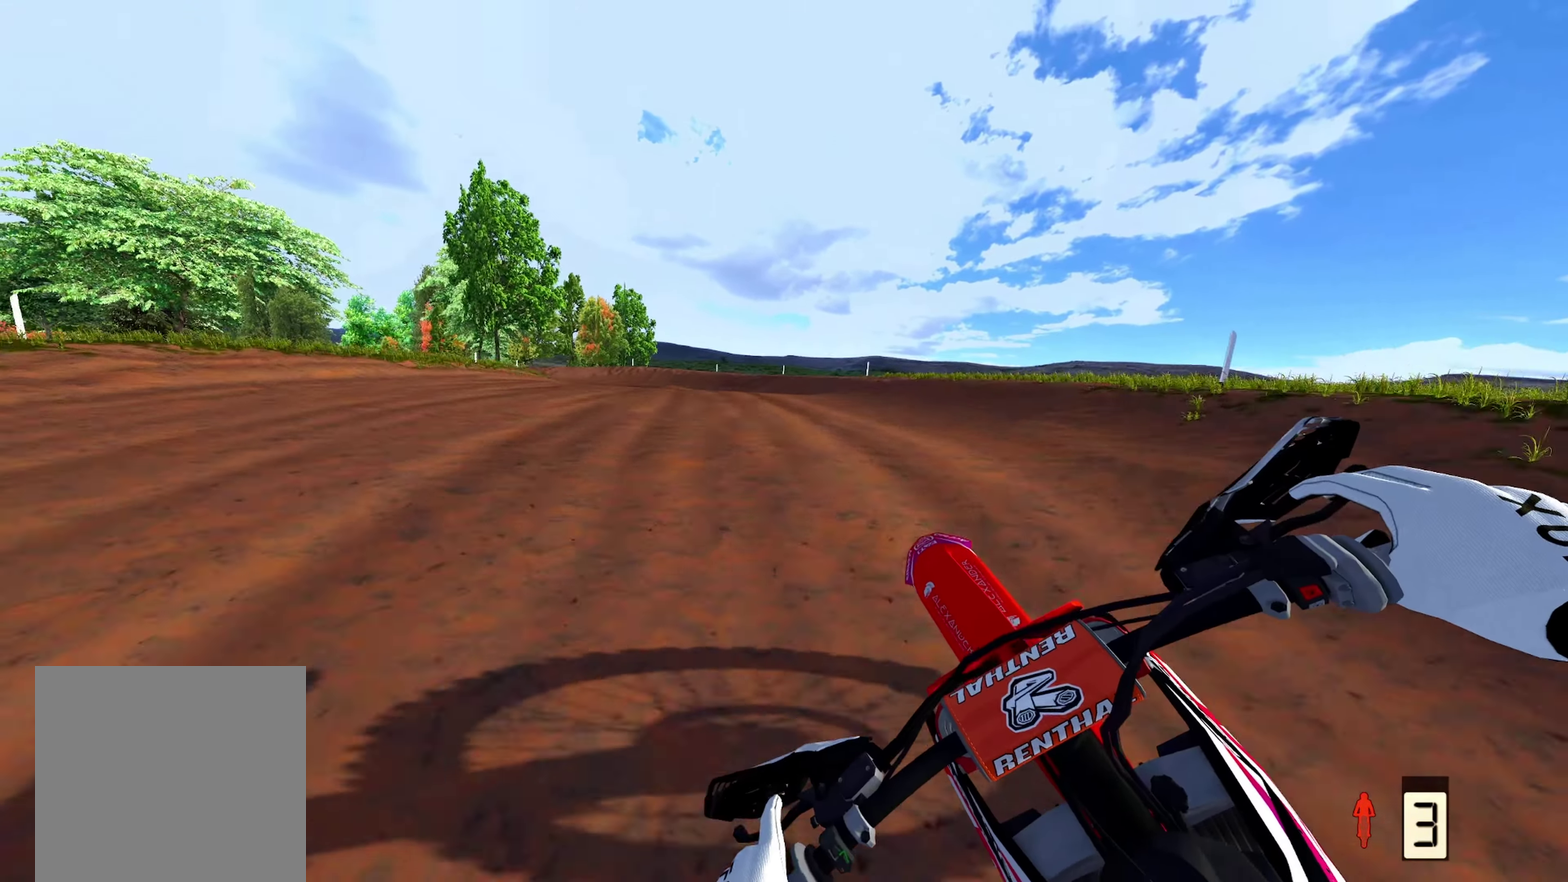
{"dt_ms": 500, "buttons": ["R2"], "left_stick": "center", "right_stick": "up-left", "events": [[133, "R2", "up"], [217, "R2", "down"], [400, "left_stick", "center"], [450, "right_stick", "up-left"]]}
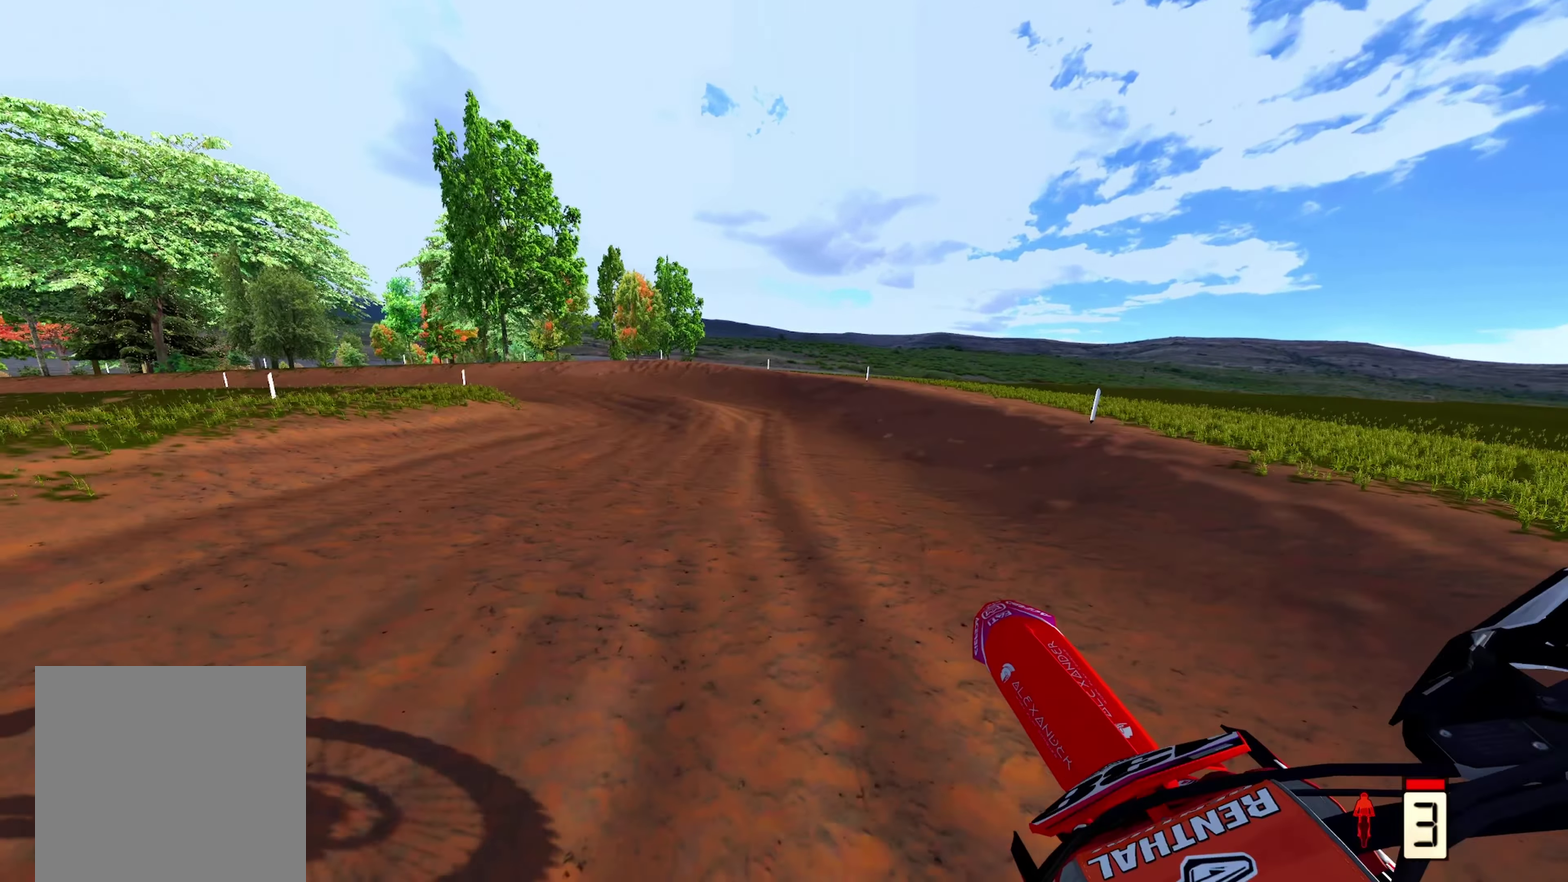
{"dt_ms": 500, "buttons": ["R2"], "left_stick": "up-left", "right_stick": "down-left", "events": [[83, "left_stick", "up-right"], [233, "left_stick", "up"], [250, "right_stick", "left"], [433, "left_stick", "up-left"], [433, "right_stick", "down-left"]]}
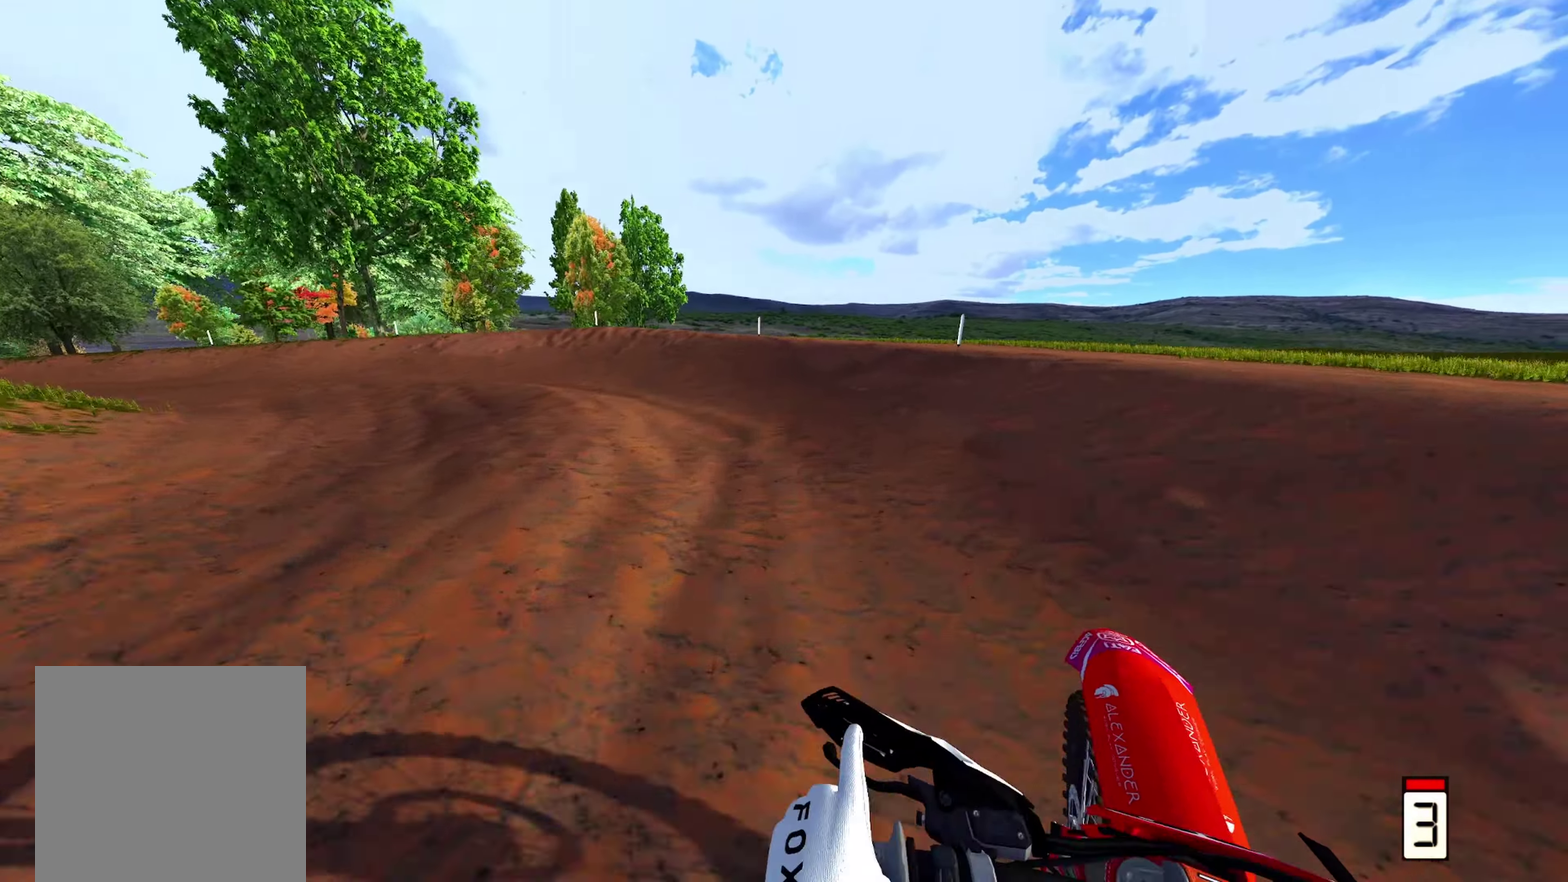
{"dt_ms": 400, "buttons": [], "left_stick": "up-left", "right_stick": "down", "events": [[100, "right_stick", "center"], [267, "right_stick", "down"], [367, "R2", "up"]]}
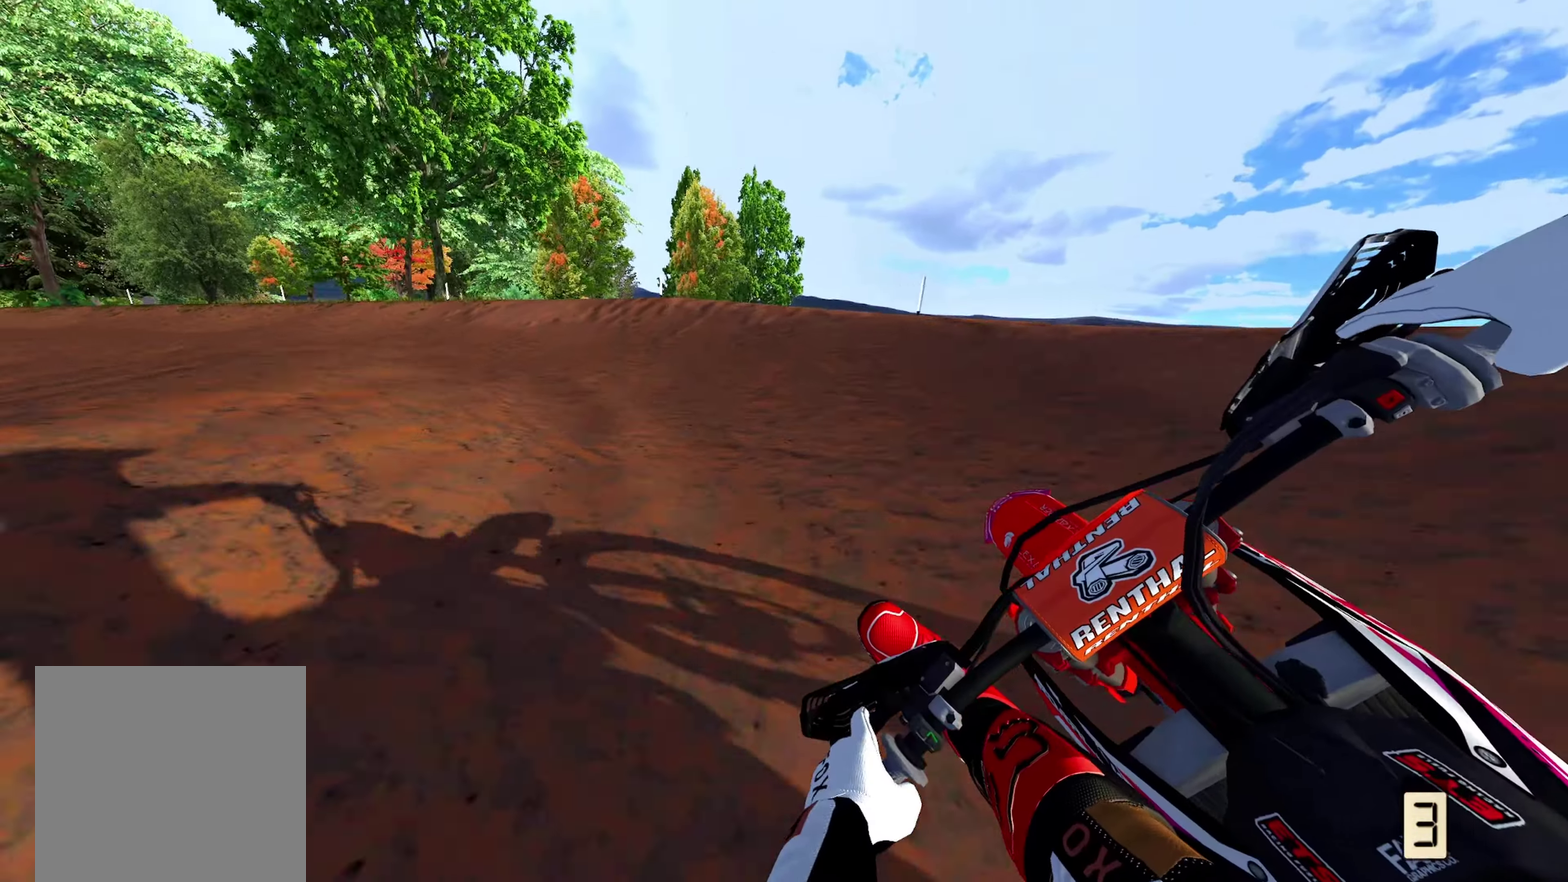
{"dt_ms": 600, "buttons": ["R2"], "left_stick": "up-left", "right_stick": "down-right", "events": [[100, "L2", "down"], [250, "right_stick", "down-right"], [417, "R2", "down"], [517, "L2", "up"]]}
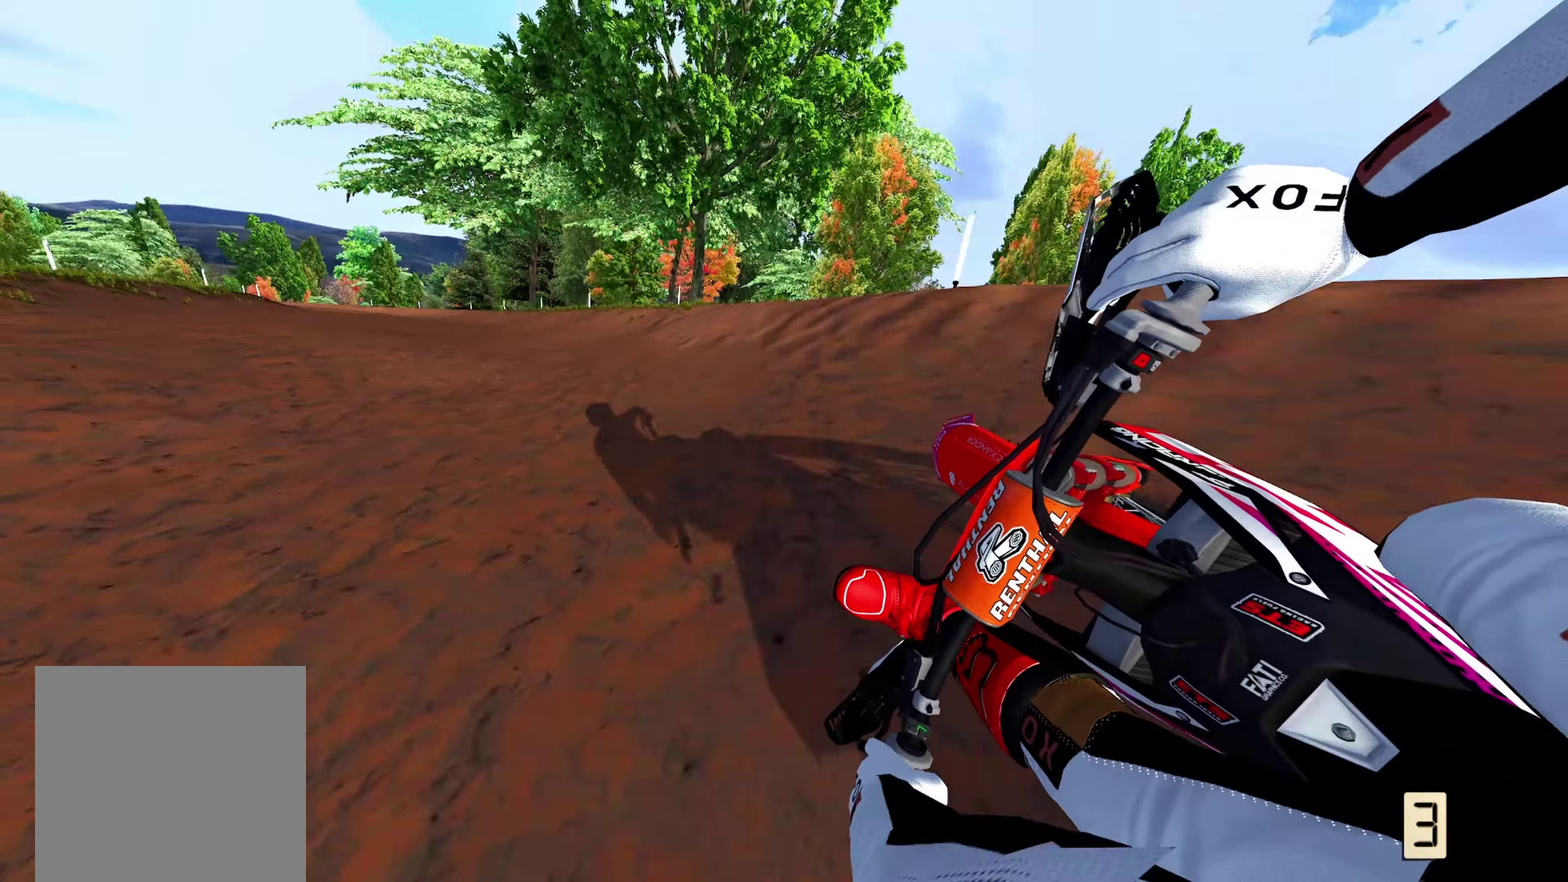
{"dt_ms": 500, "buttons": ["R2"], "left_stick": "up-left", "right_stick": "down", "events": [[233, "right_stick", "down"]]}
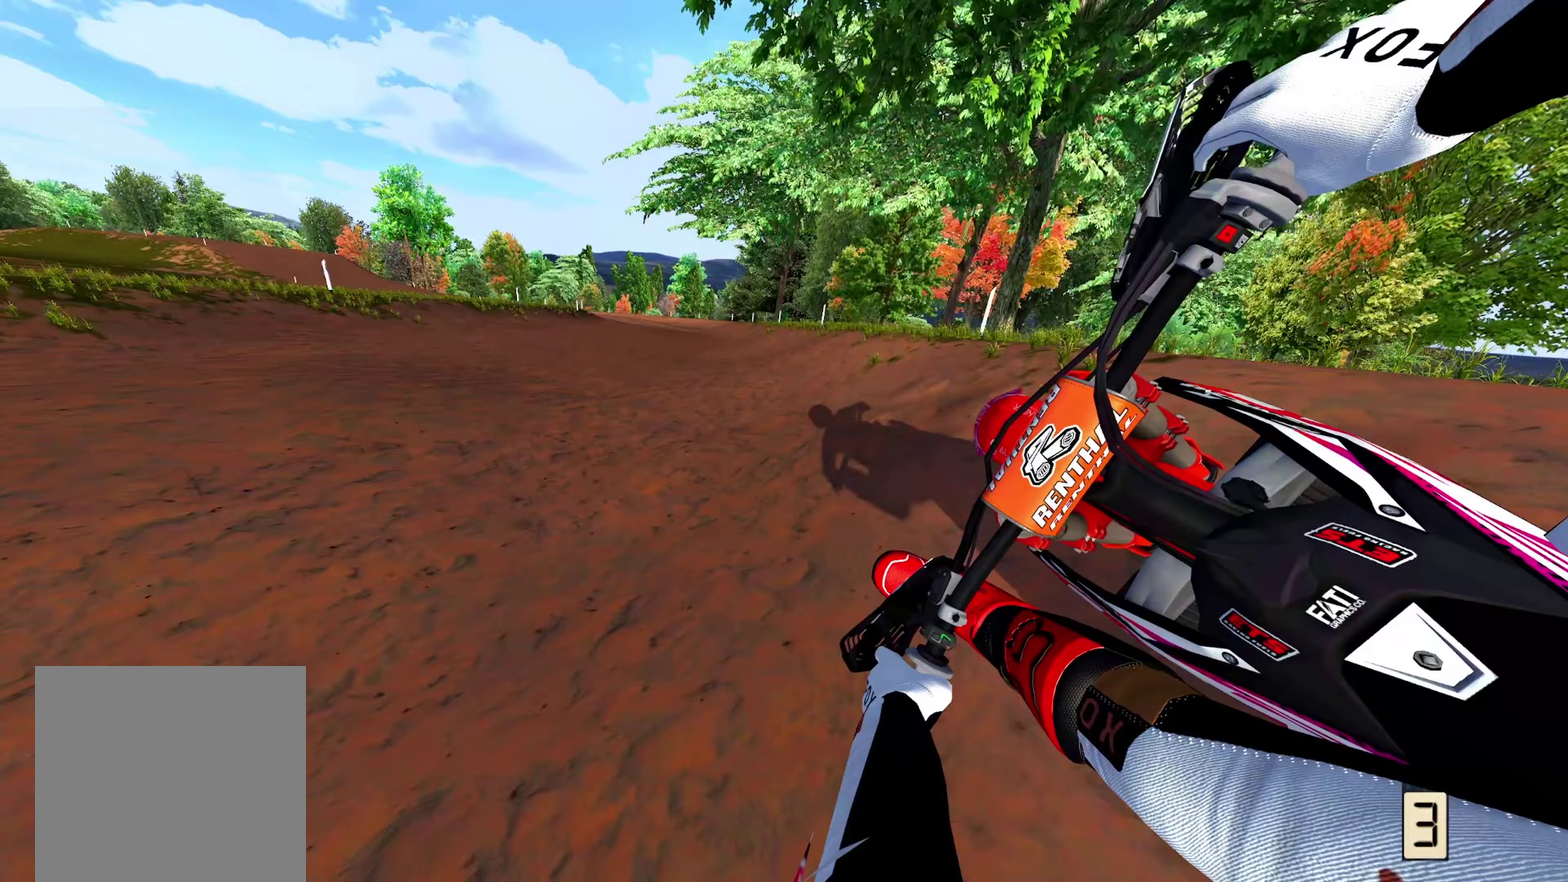
{"dt_ms": 500, "buttons": ["R2"], "left_stick": "up", "right_stick": "down-left", "events": [[83, "left_stick", "up"], [333, "right_stick", "down-left"]]}